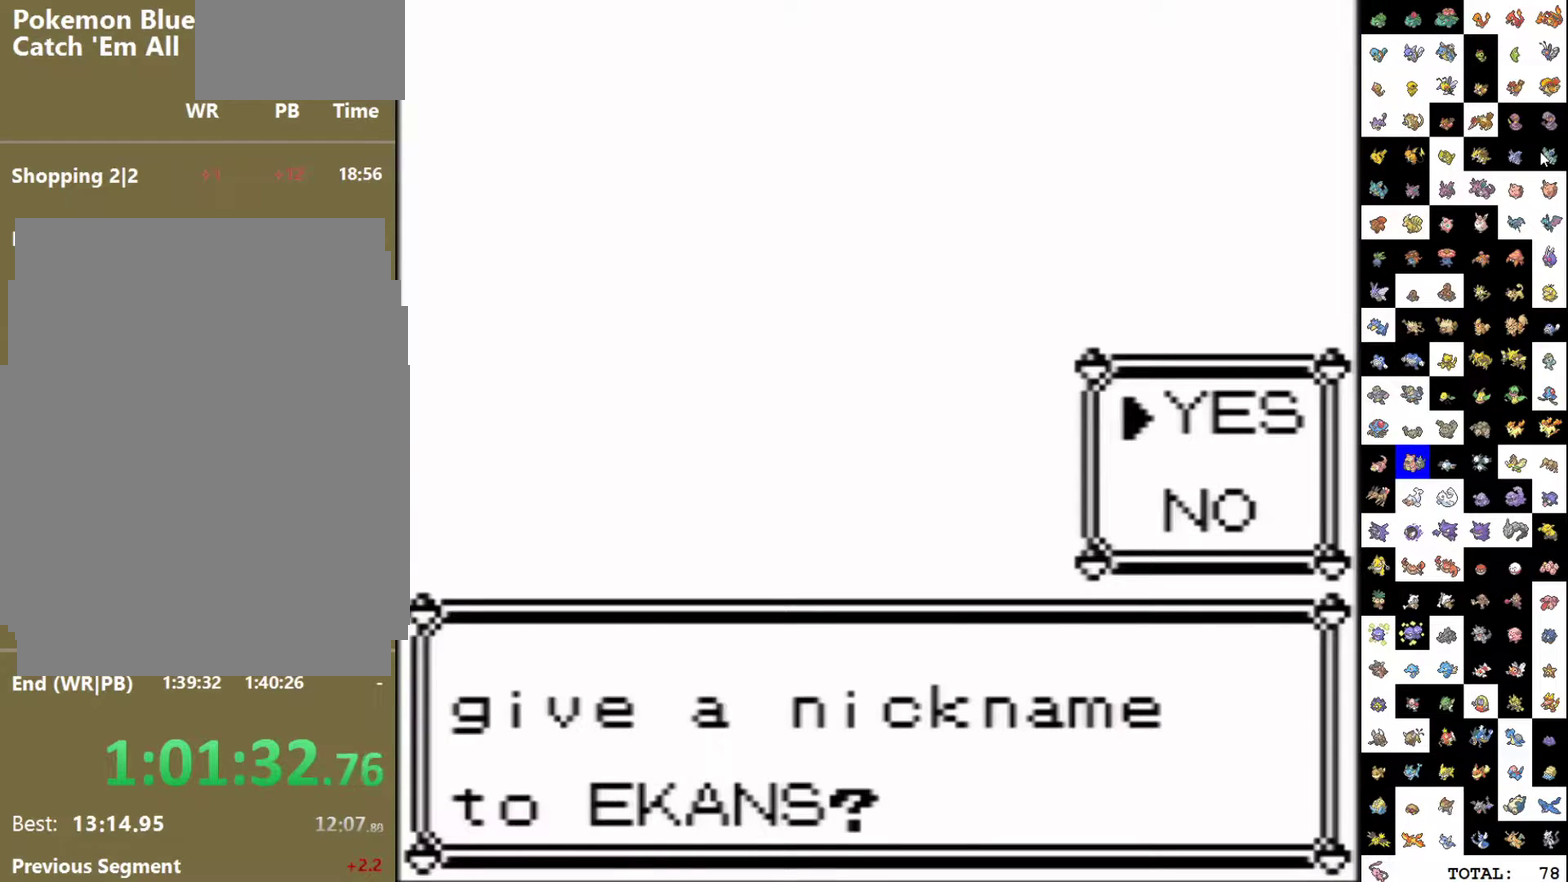
Gameplay with a controller (Nintendo layout); each line is a JSON object with the inputs held at the frame after it. "events" lists button and stick changes between this image and that frame as [ms after this image, input, new state], when the widget could be followed in between. Not read: L3 R3.
{"buttons": ["B"], "events": [[33, "B", "down"], [117, "B", "up"], [483, "B", "down"]]}
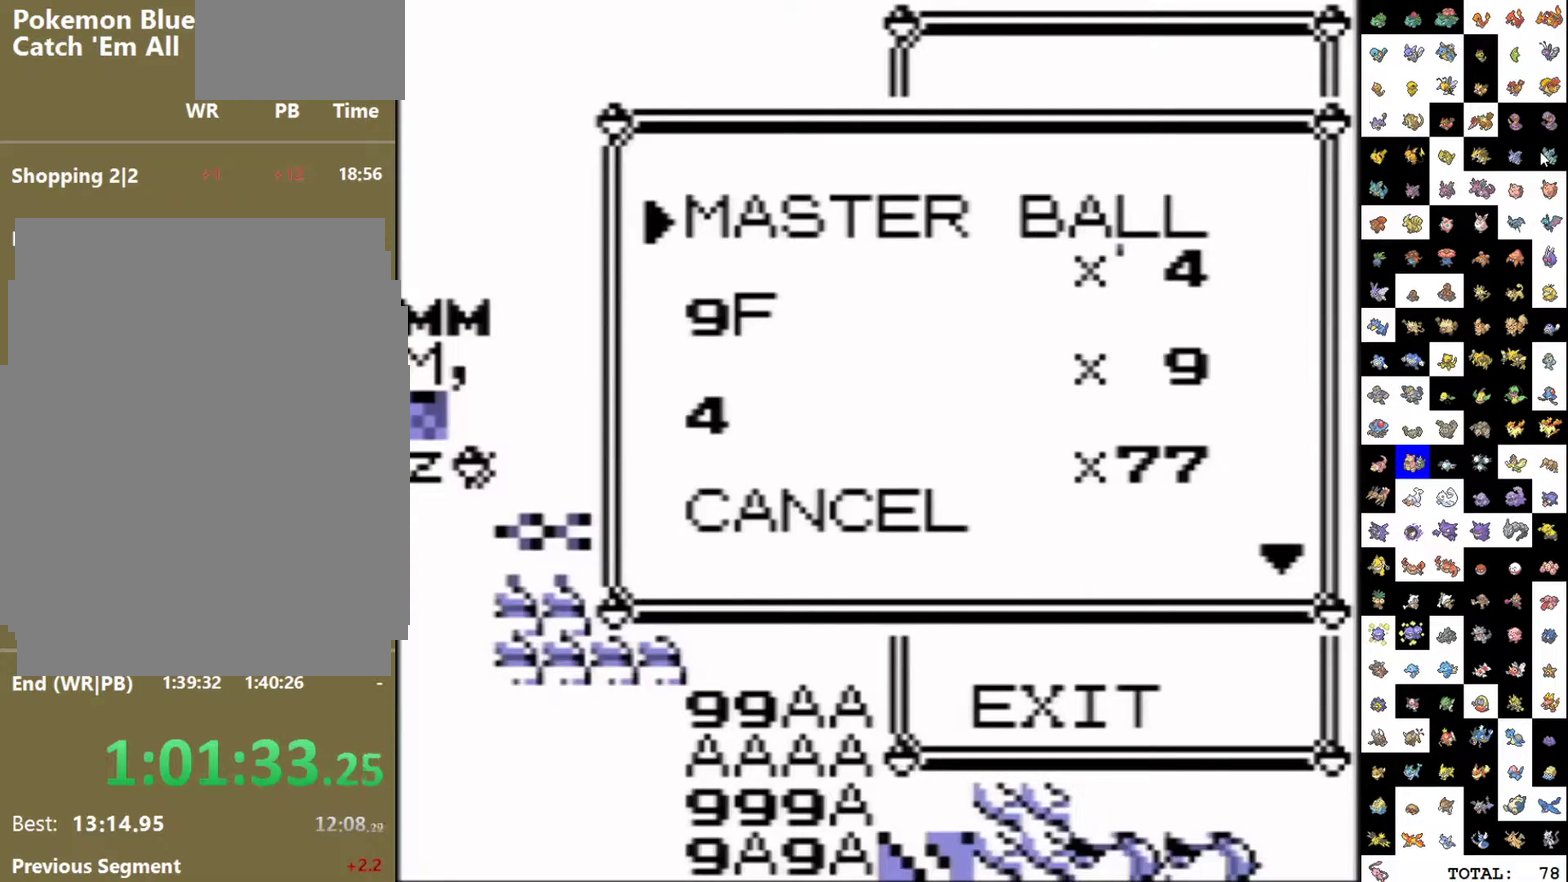
{"buttons": ["B"], "events": [[83, "B", "up"], [100, "DPAD_UP", "down"], [200, "A", "down"], [200, "DPAD_UP", "up"], [317, "A", "up"], [367, "B", "down"]]}
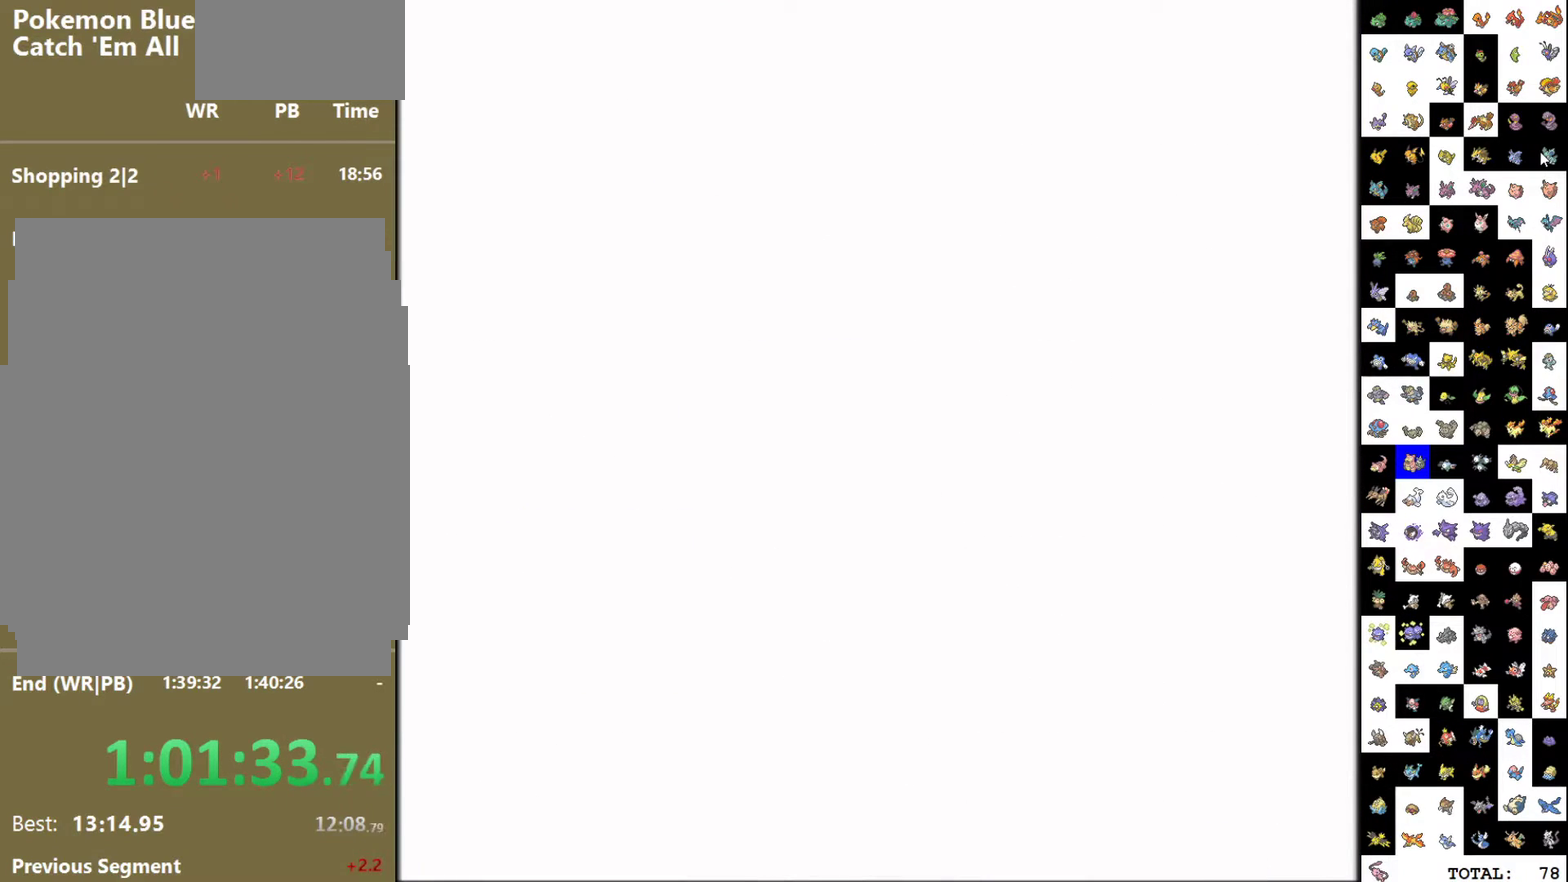
{"buttons": ["START"], "events": [[250, "B", "up"], [350, "START", "down"]]}
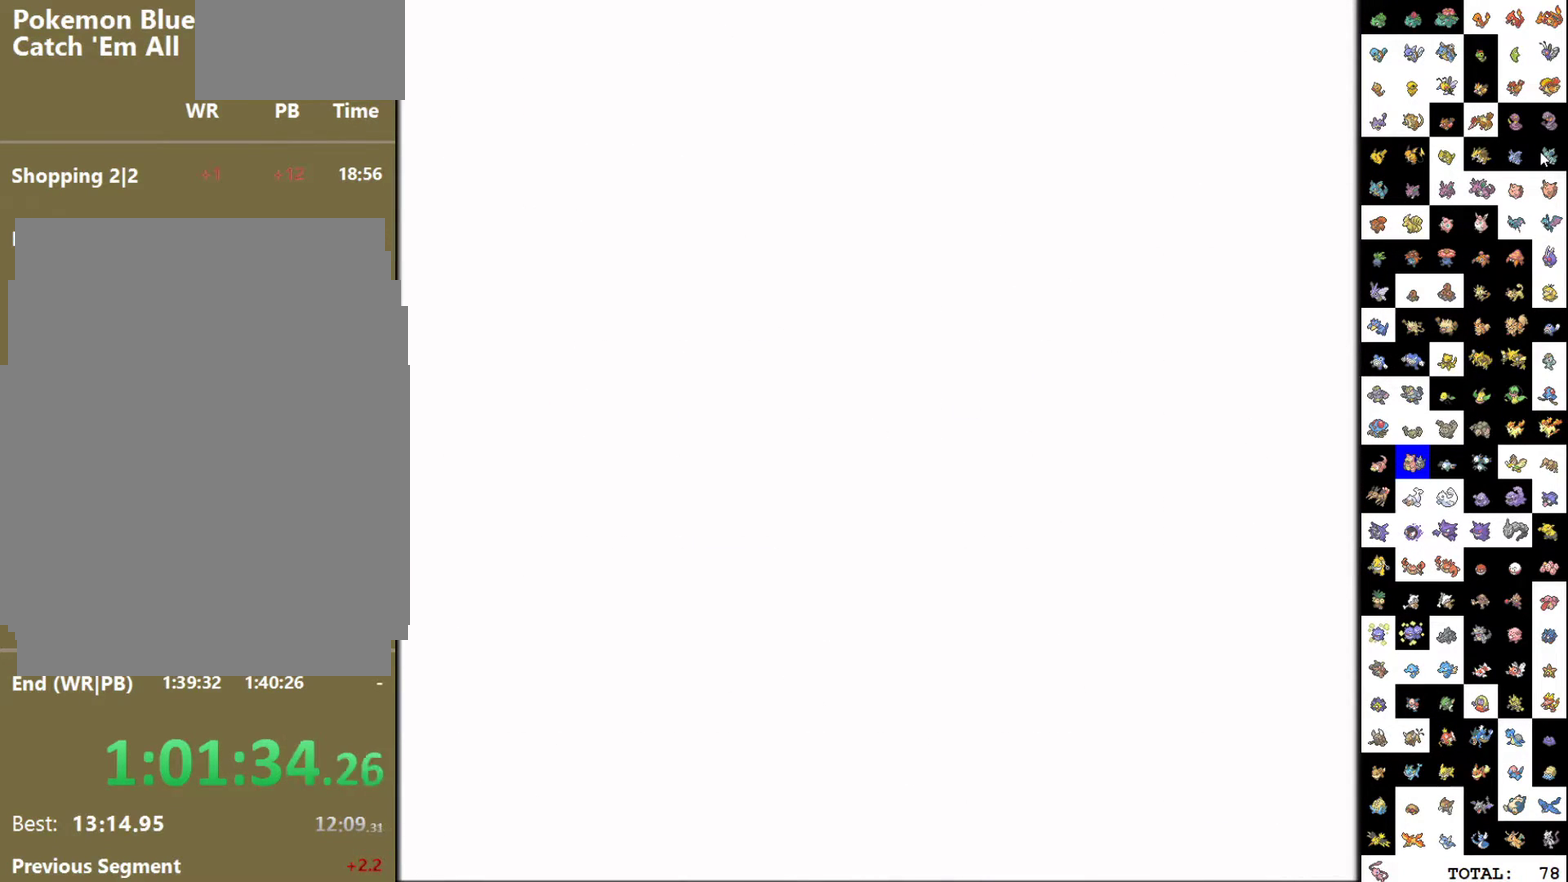
{"buttons": ["DPAD_LEFT"], "events": [[367, "DPAD_LEFT", "down"], [400, "START", "up"]]}
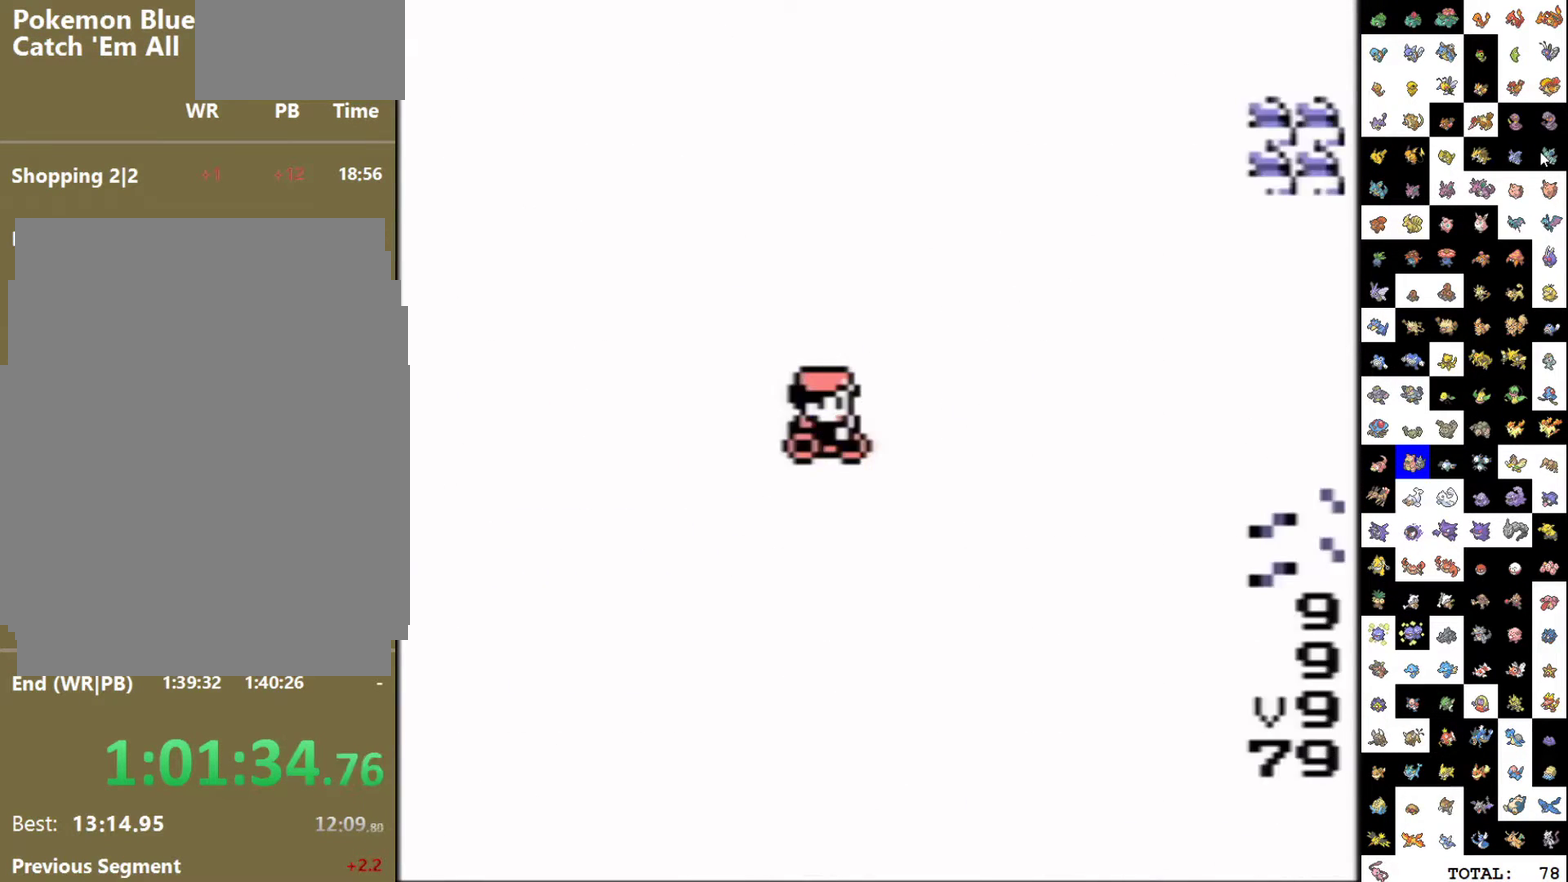
{"buttons": ["START"], "events": [[183, "DPAD_UP", "down"], [200, "DPAD_LEFT", "up"], [350, "START", "down"], [367, "DPAD_UP", "up"]]}
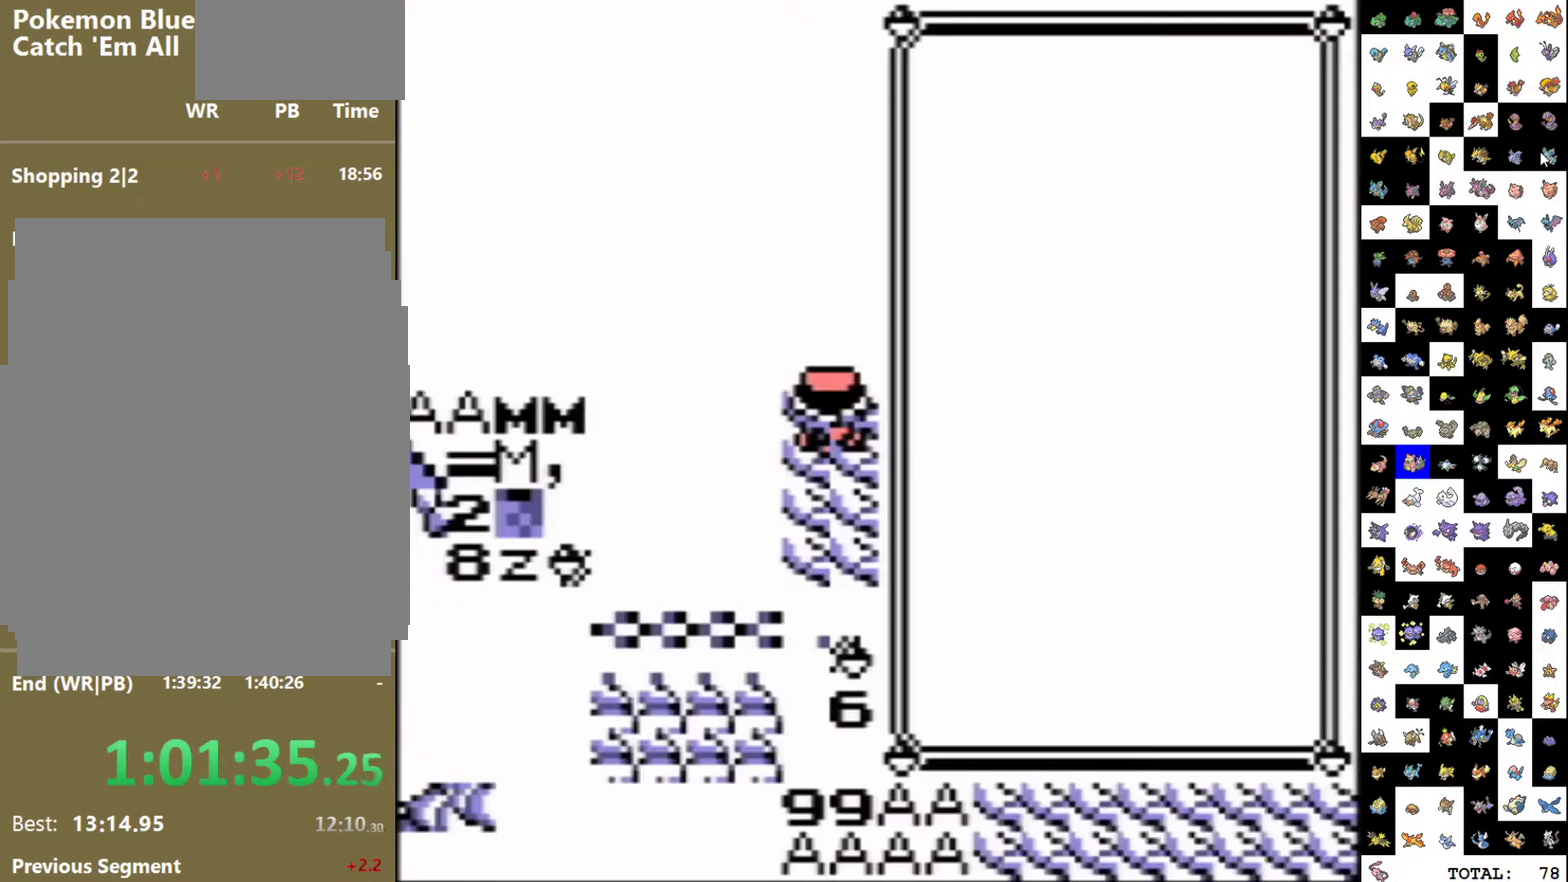
{"buttons": ["DPAD_DOWN"], "events": [[100, "START", "up"], [300, "DPAD_DOWN", "down"], [400, "A", "down"], [500, "A", "up"]]}
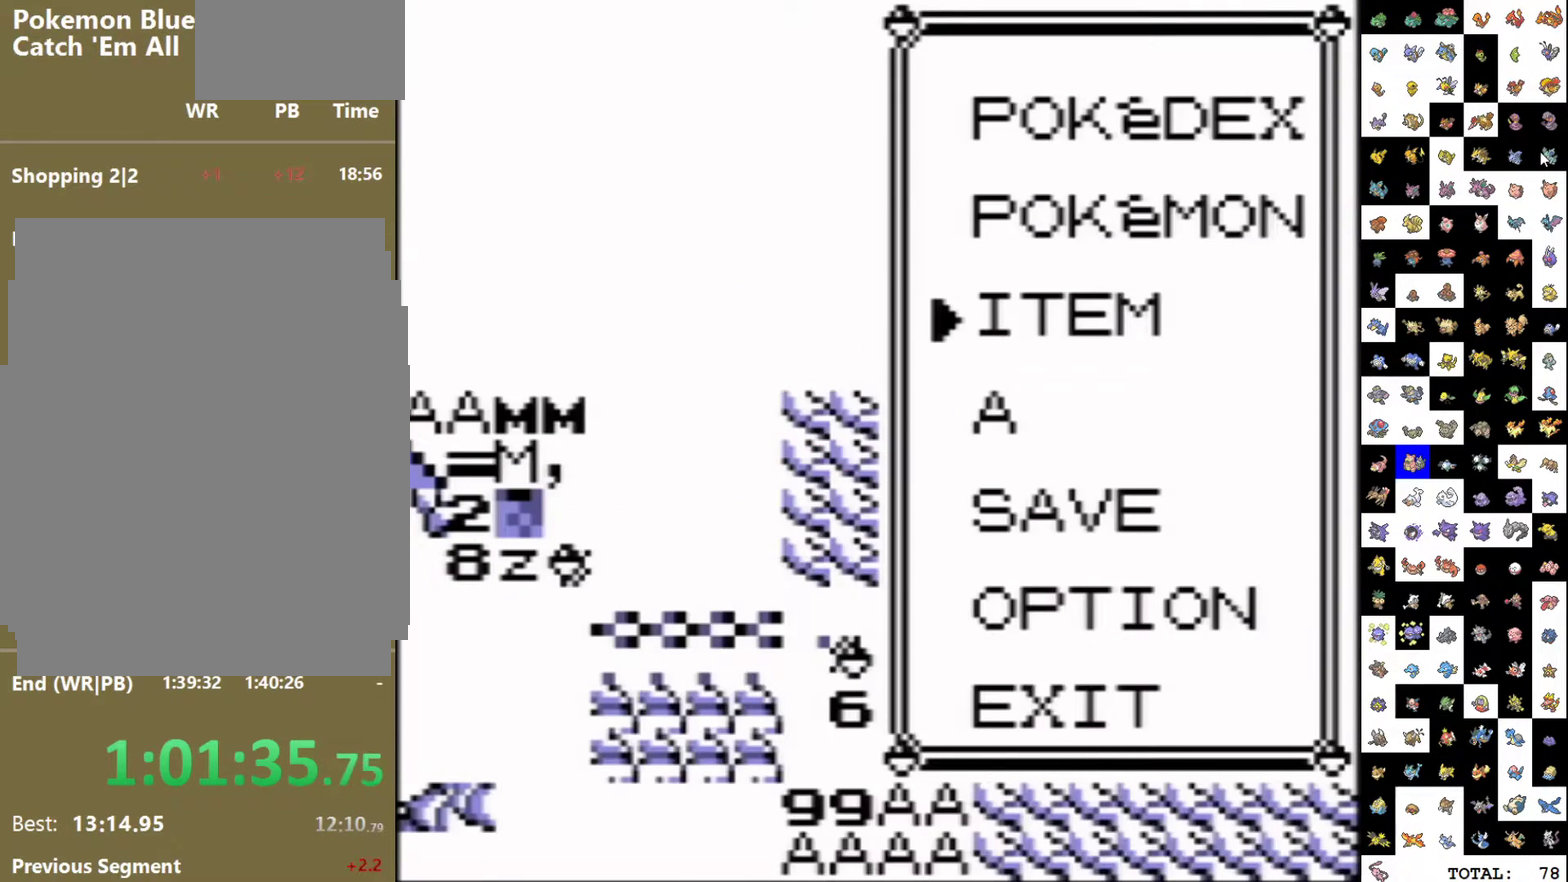
{"buttons": ["A", "DPAD_DOWN", "DPAD_LEFT"], "events": [[333, "DPAD_LEFT", "down"], [500, "A", "down"]]}
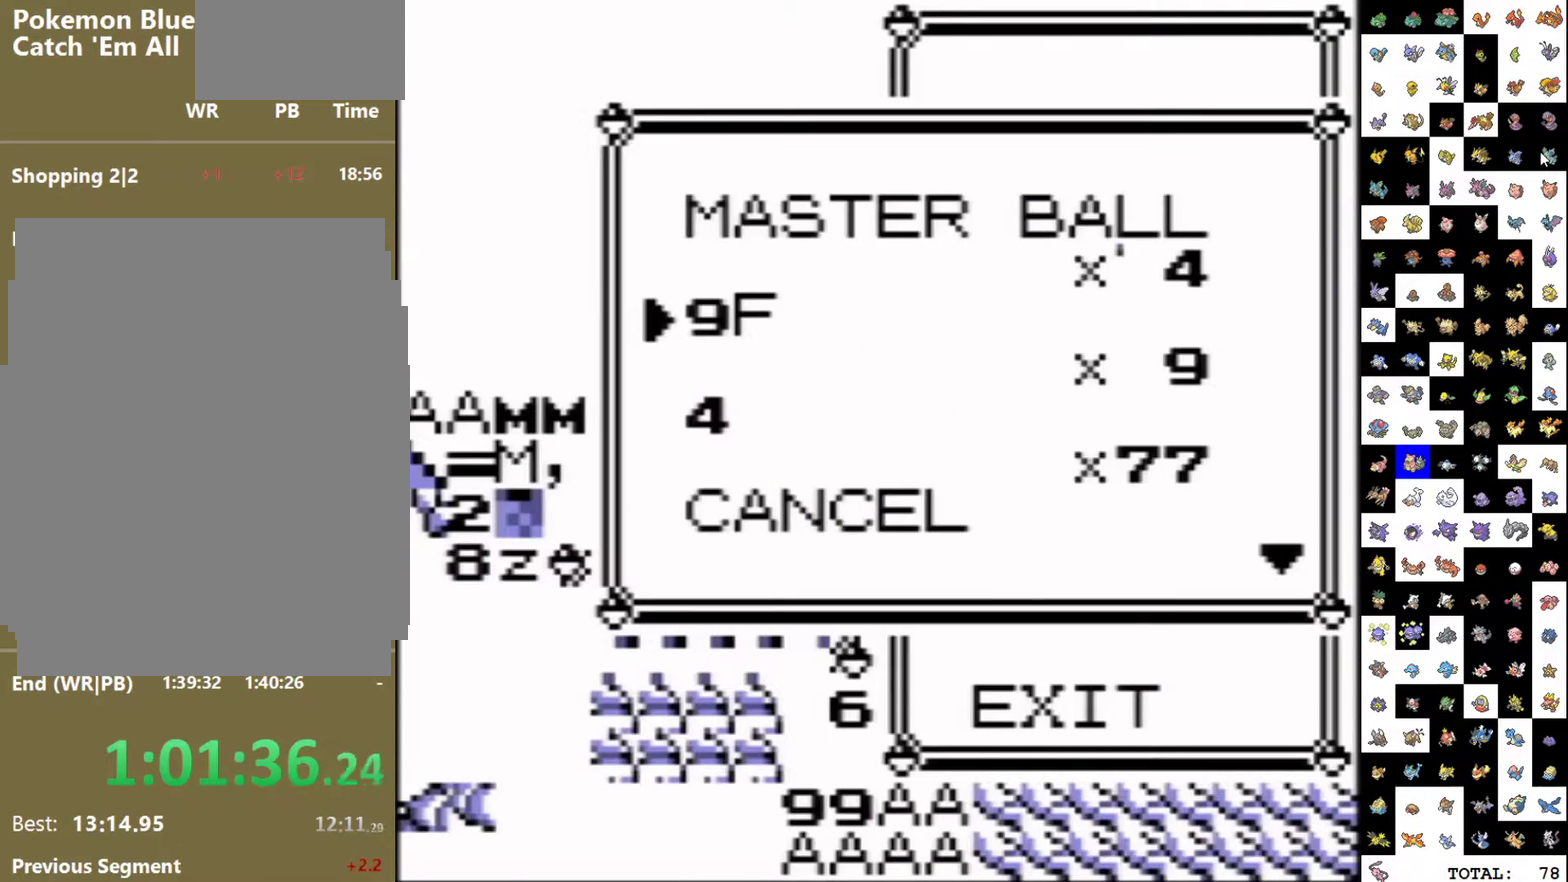
{"buttons": [], "events": [[83, "A", "up"], [133, "A", "down"], [250, "A", "up"], [333, "DPAD_LEFT", "up"], [350, "DPAD_DOWN", "up"]]}
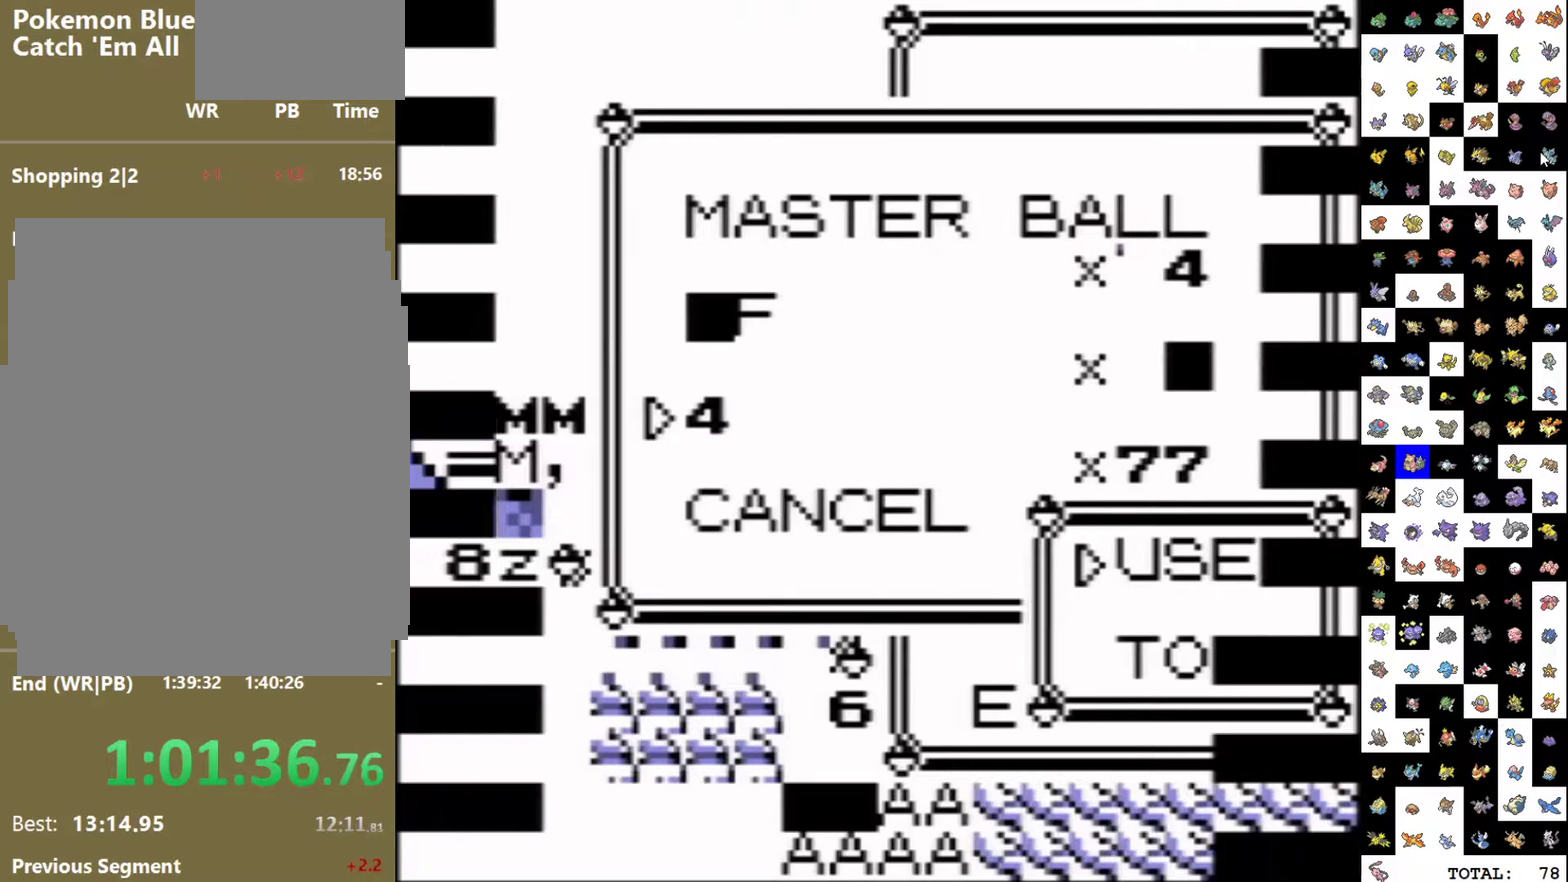
{"buttons": [], "events": []}
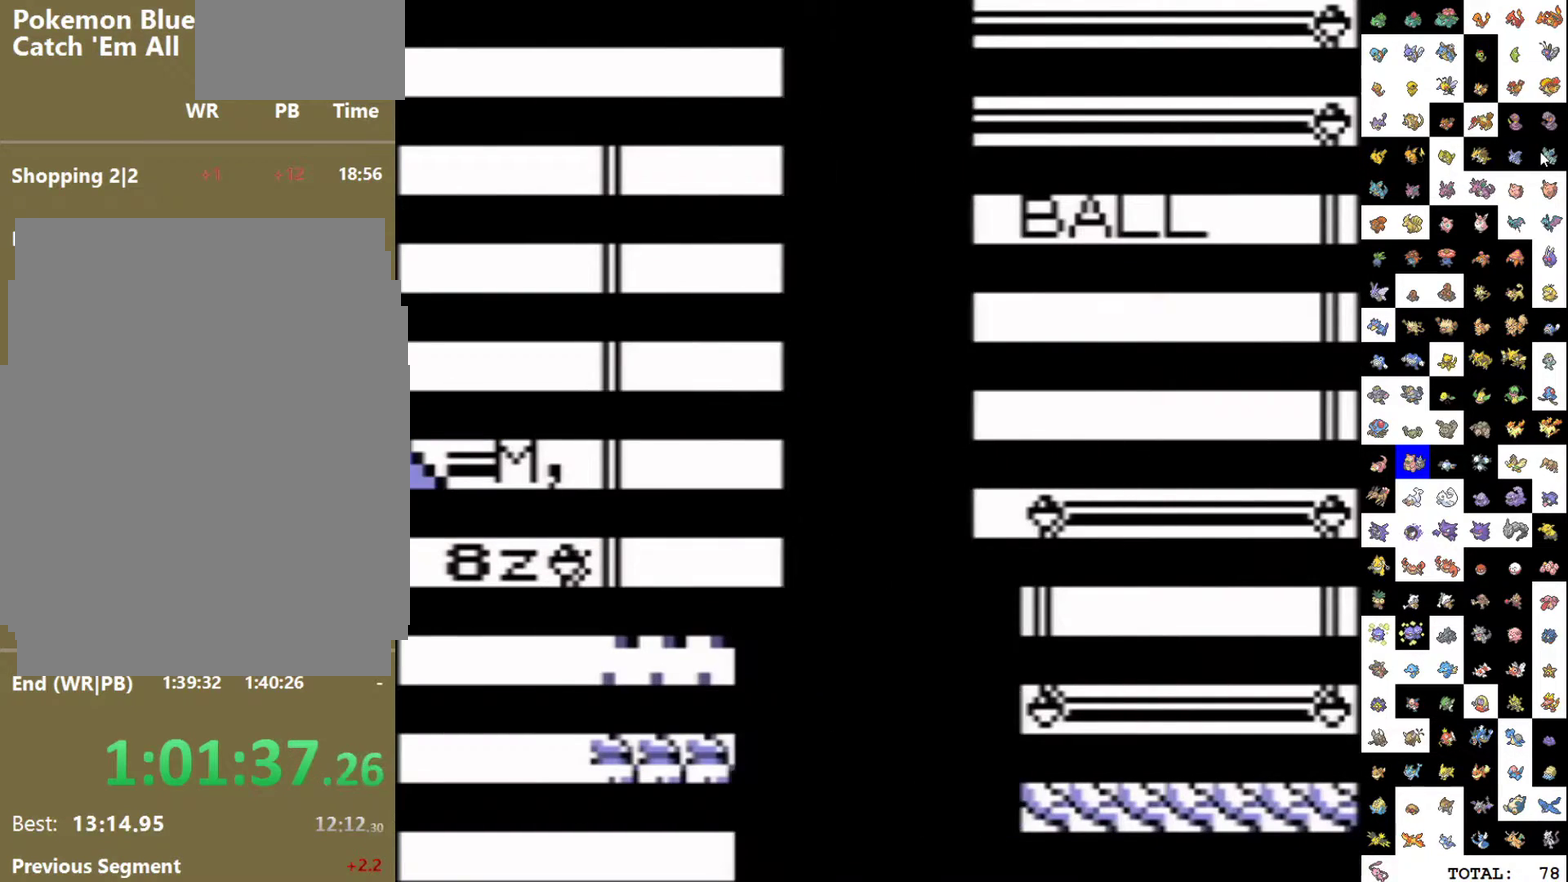
{"buttons": [], "events": []}
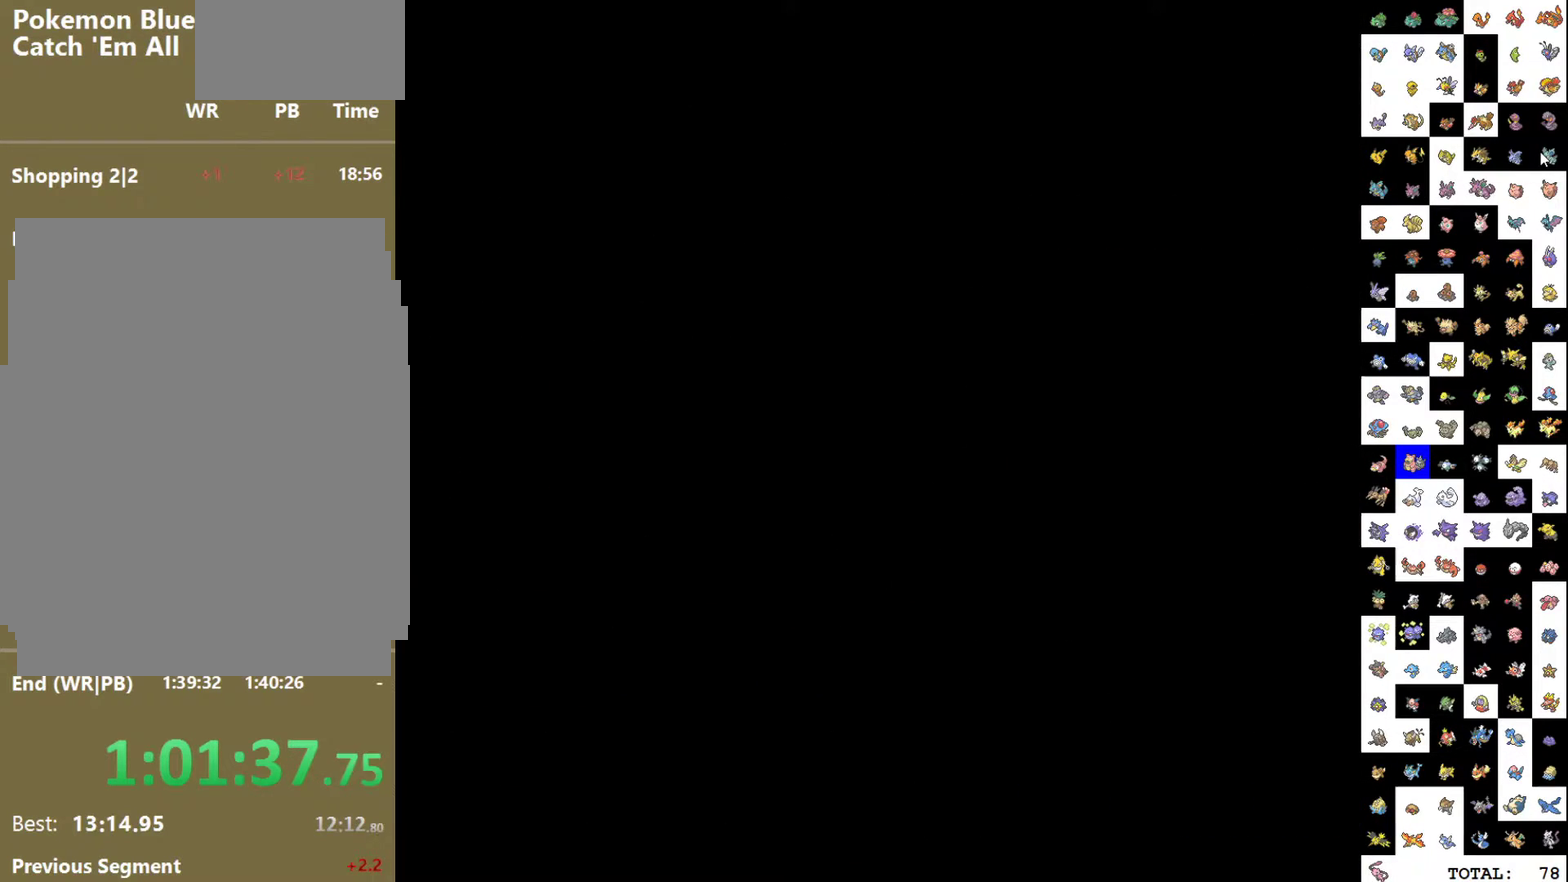
{"buttons": [], "events": []}
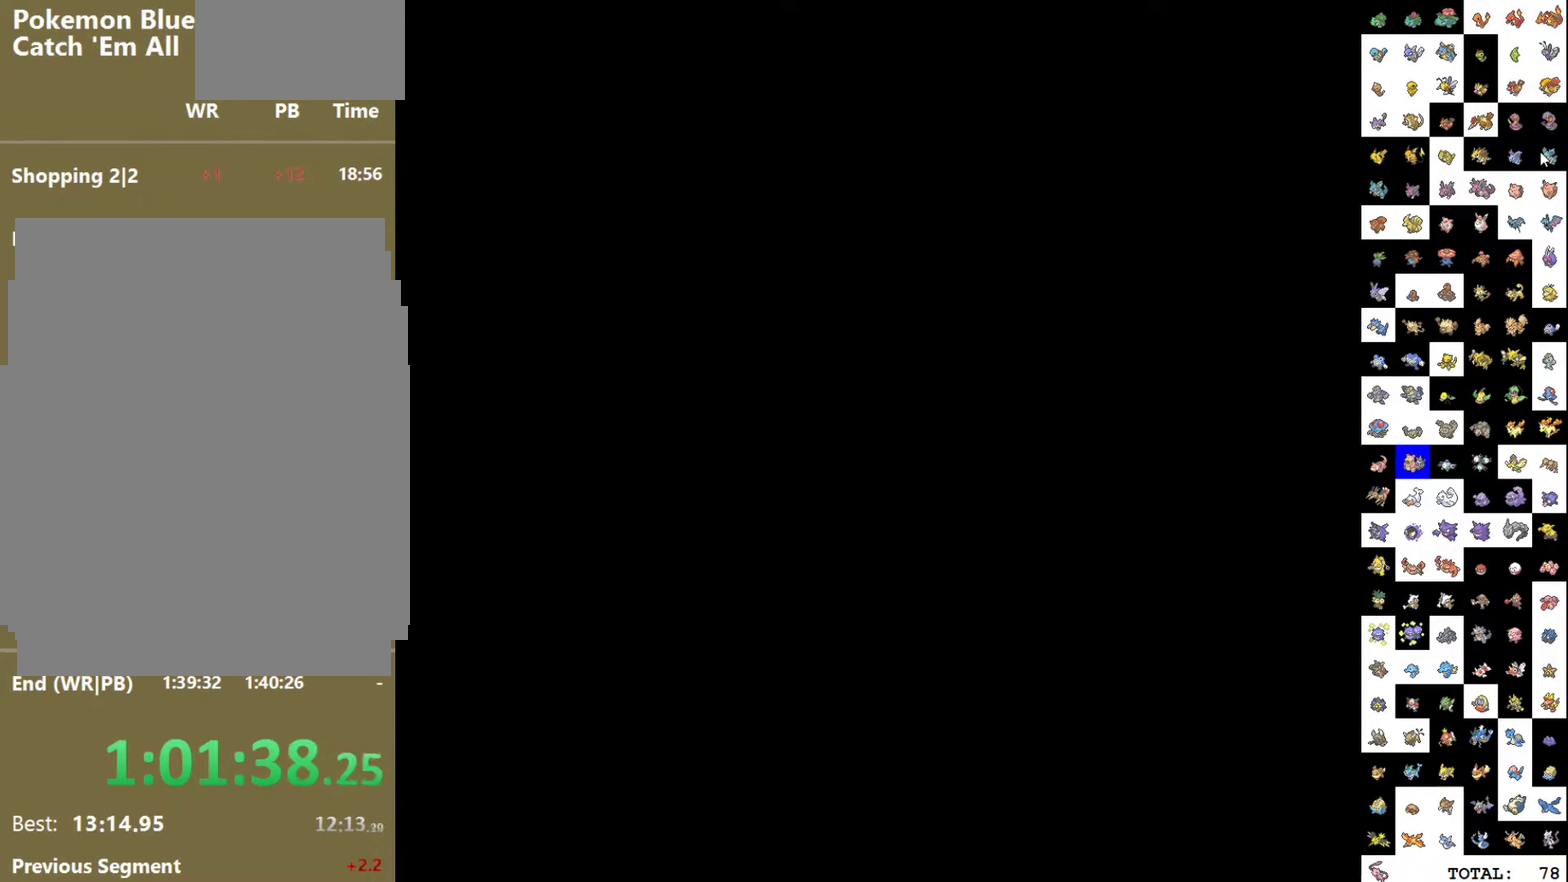
{"buttons": [], "events": []}
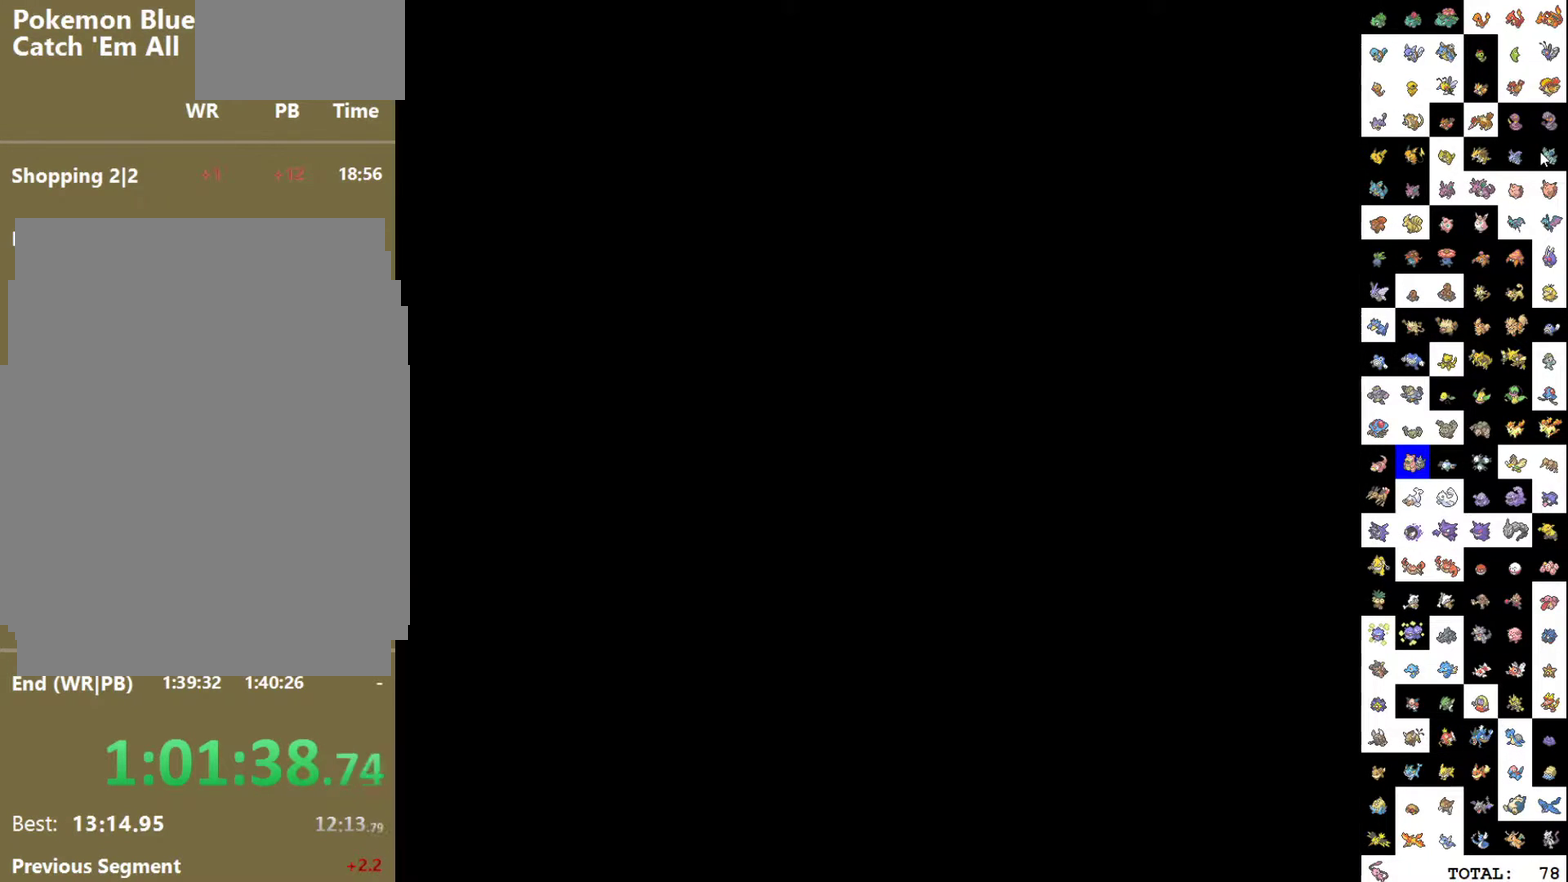
{"buttons": [], "events": []}
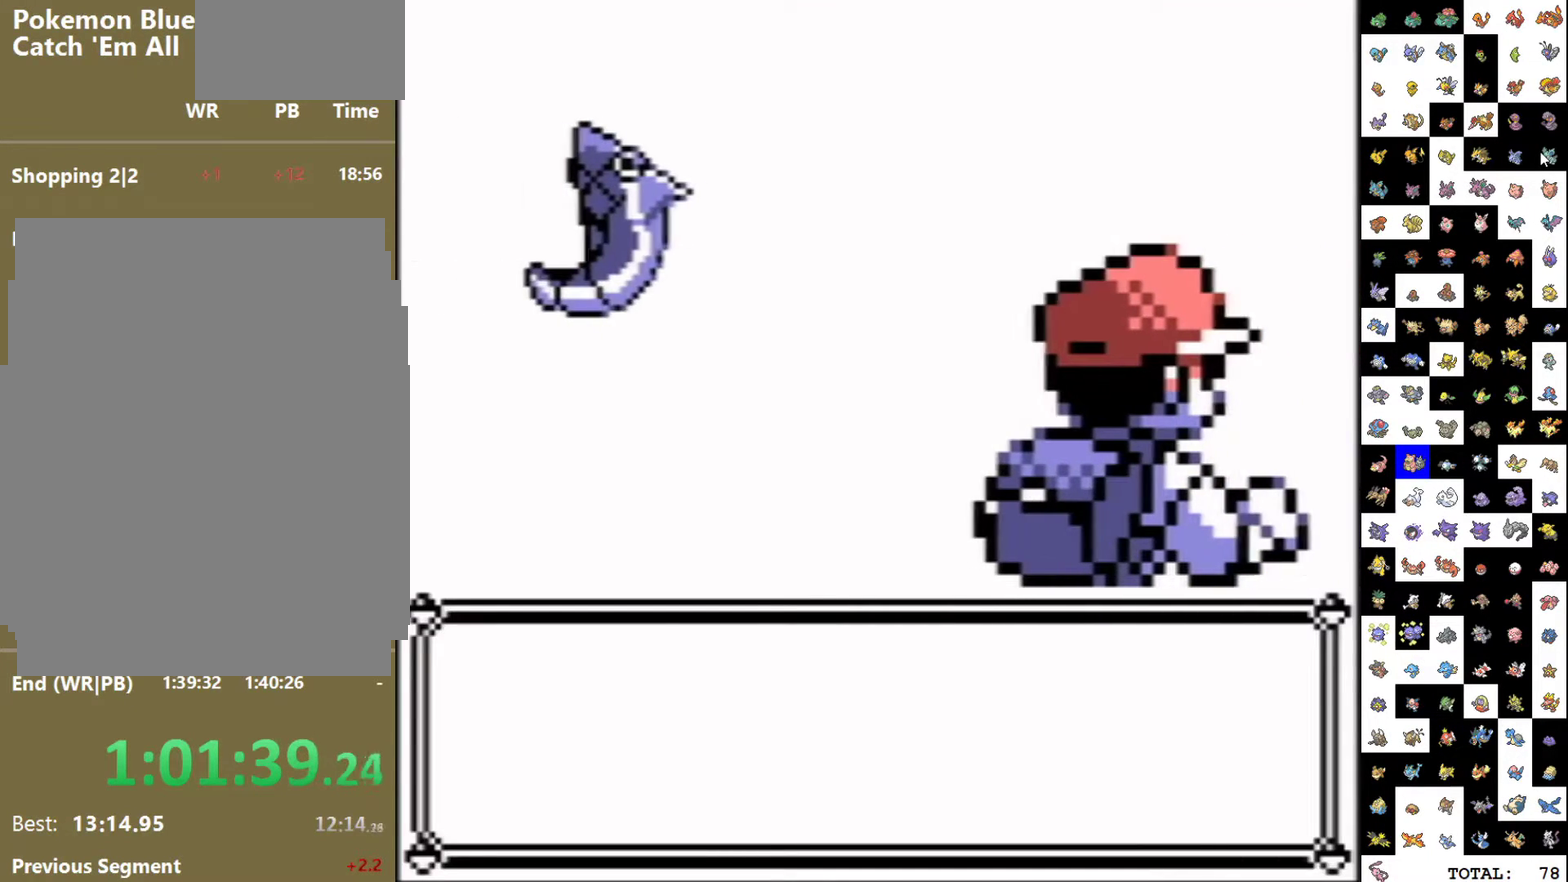
{"buttons": [], "events": []}
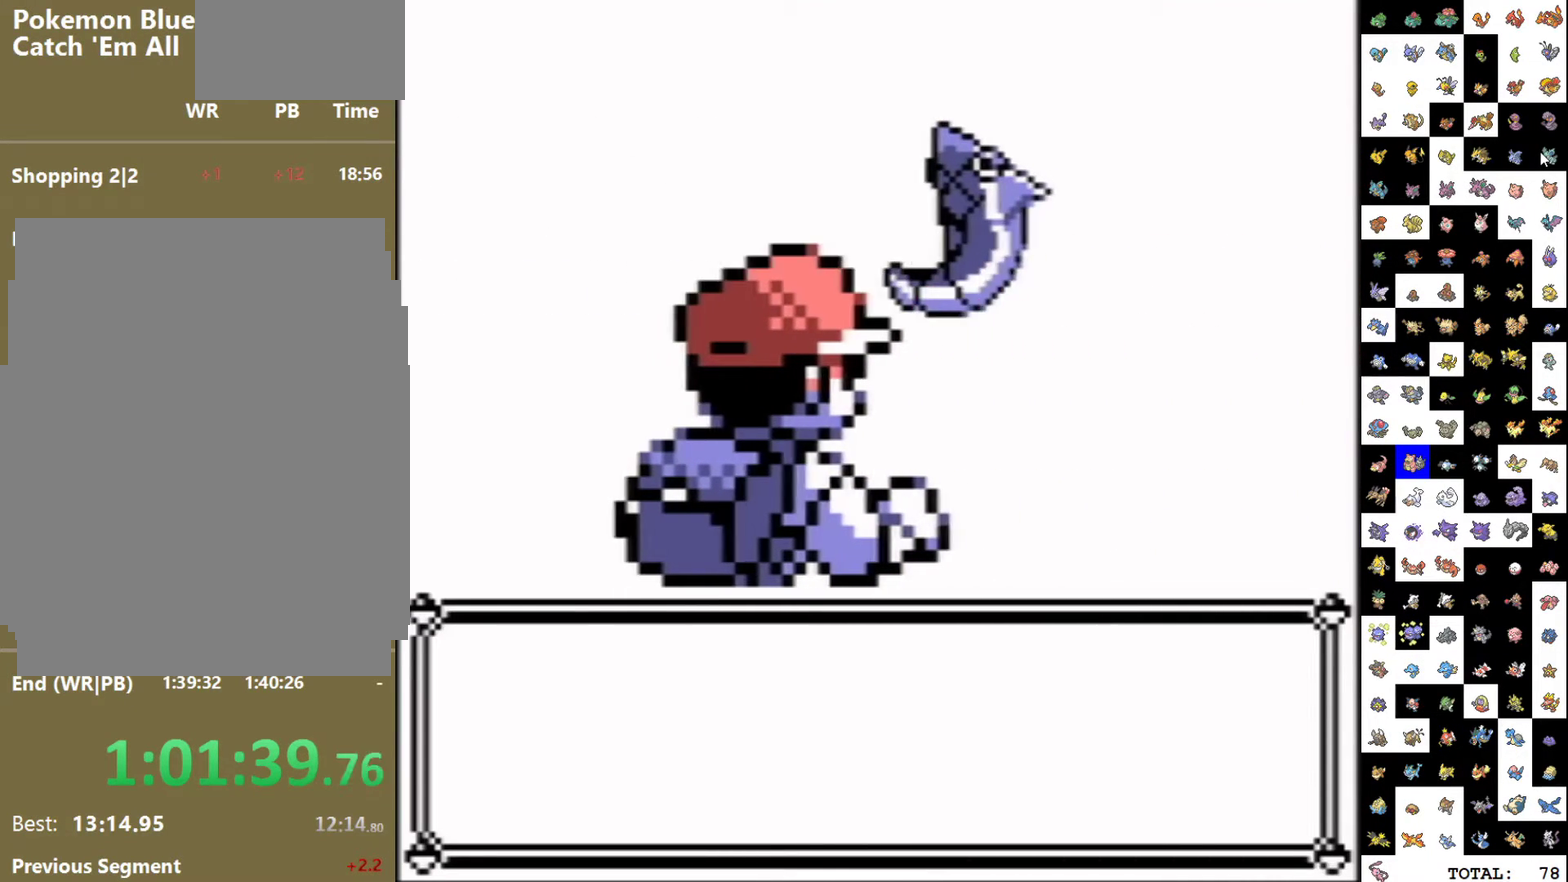
{"buttons": [], "events": []}
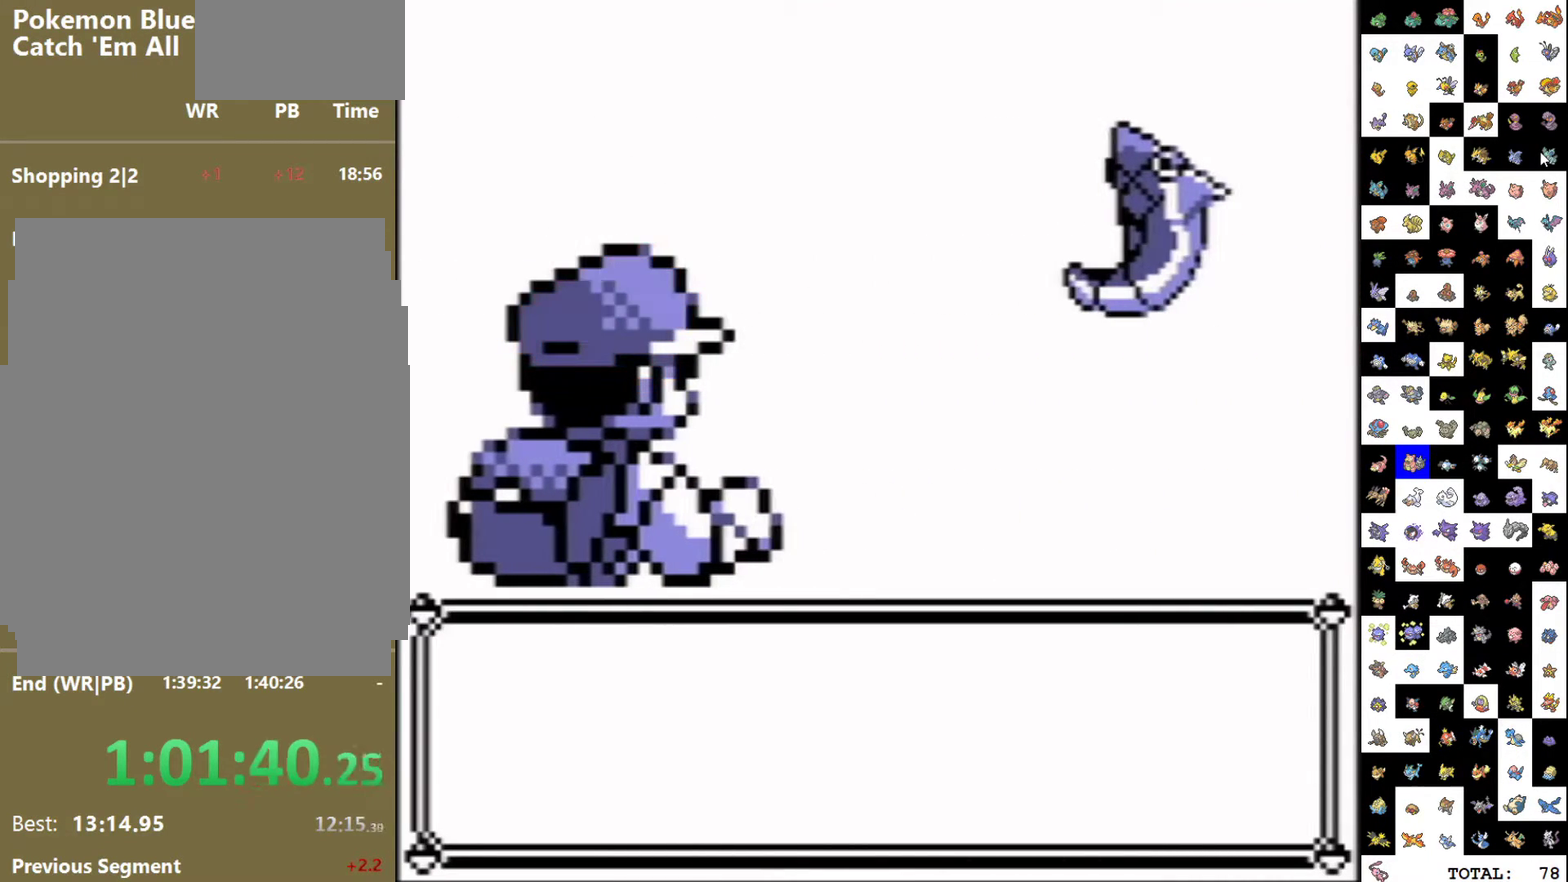
{"buttons": ["B"], "events": [[50, "B", "down"], [133, "B", "up"], [200, "B", "down"], [267, "B", "up"], [333, "B", "down"], [400, "B", "up"], [483, "B", "down"]]}
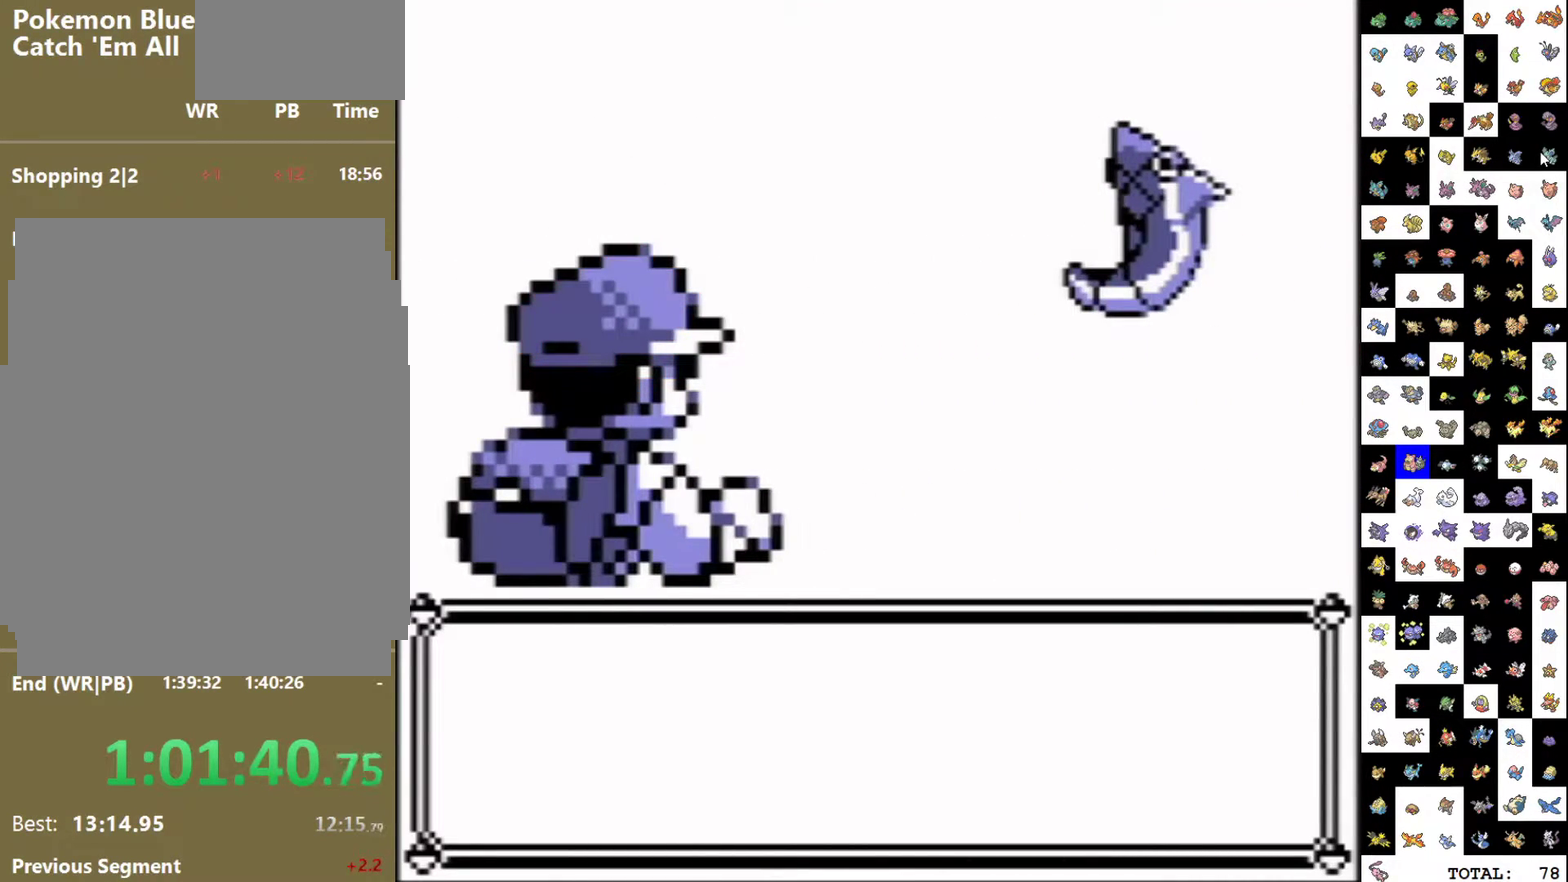
{"buttons": [], "events": [[33, "B", "up"], [100, "B", "down"], [183, "B", "up"], [267, "B", "down"], [333, "B", "up"], [400, "B", "down"], [450, "B", "up"]]}
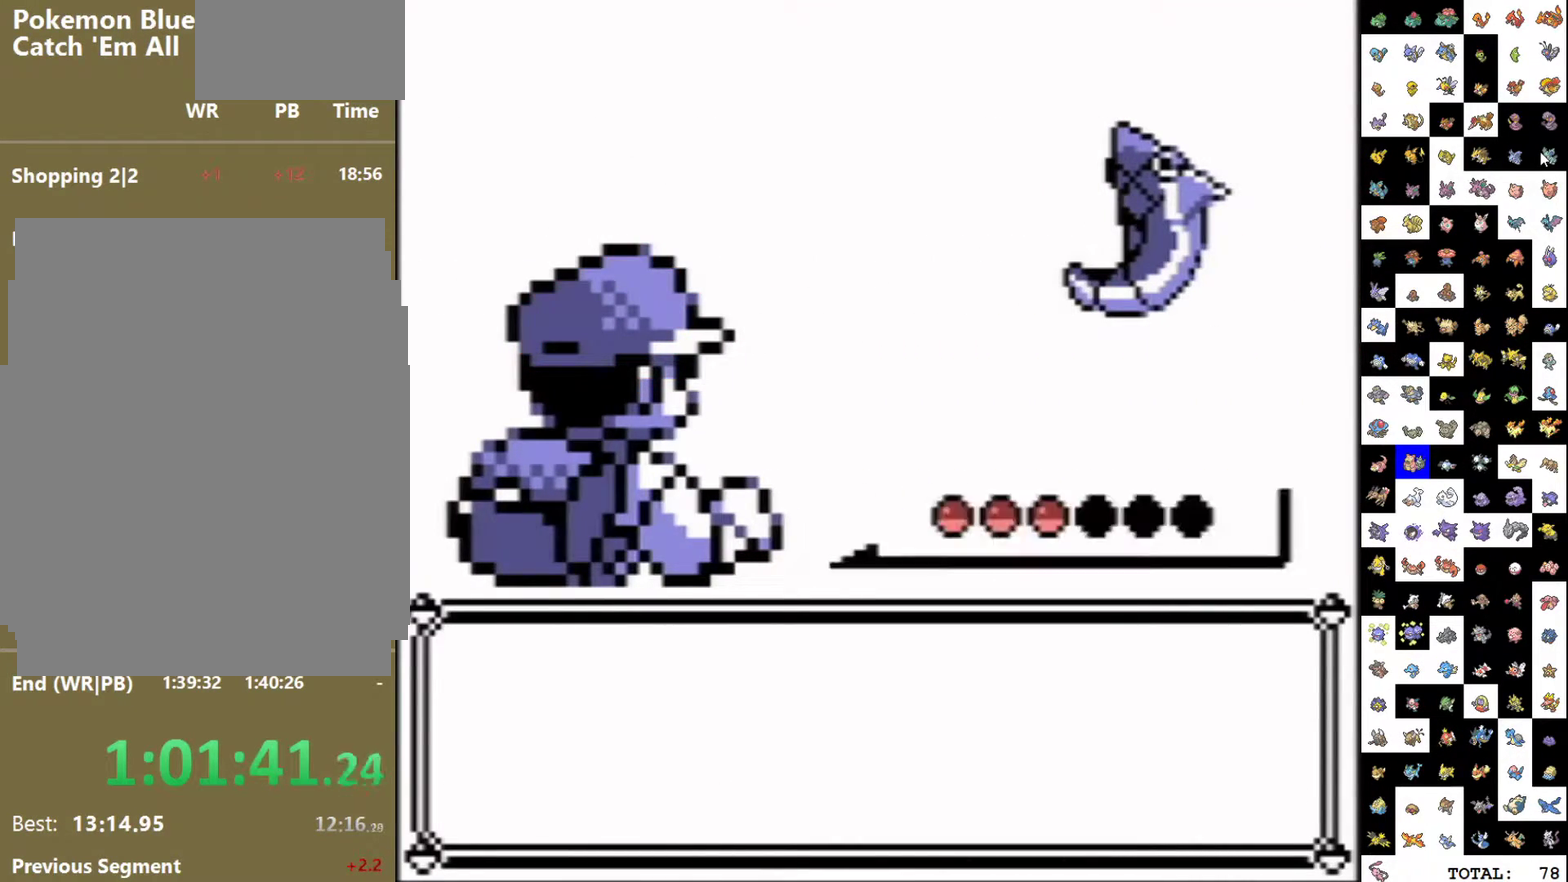
{"buttons": [], "events": [[33, "B", "down"], [100, "B", "up"], [167, "B", "down"], [233, "B", "up"], [300, "B", "down"], [367, "B", "up"], [433, "B", "down"], [500, "B", "up"]]}
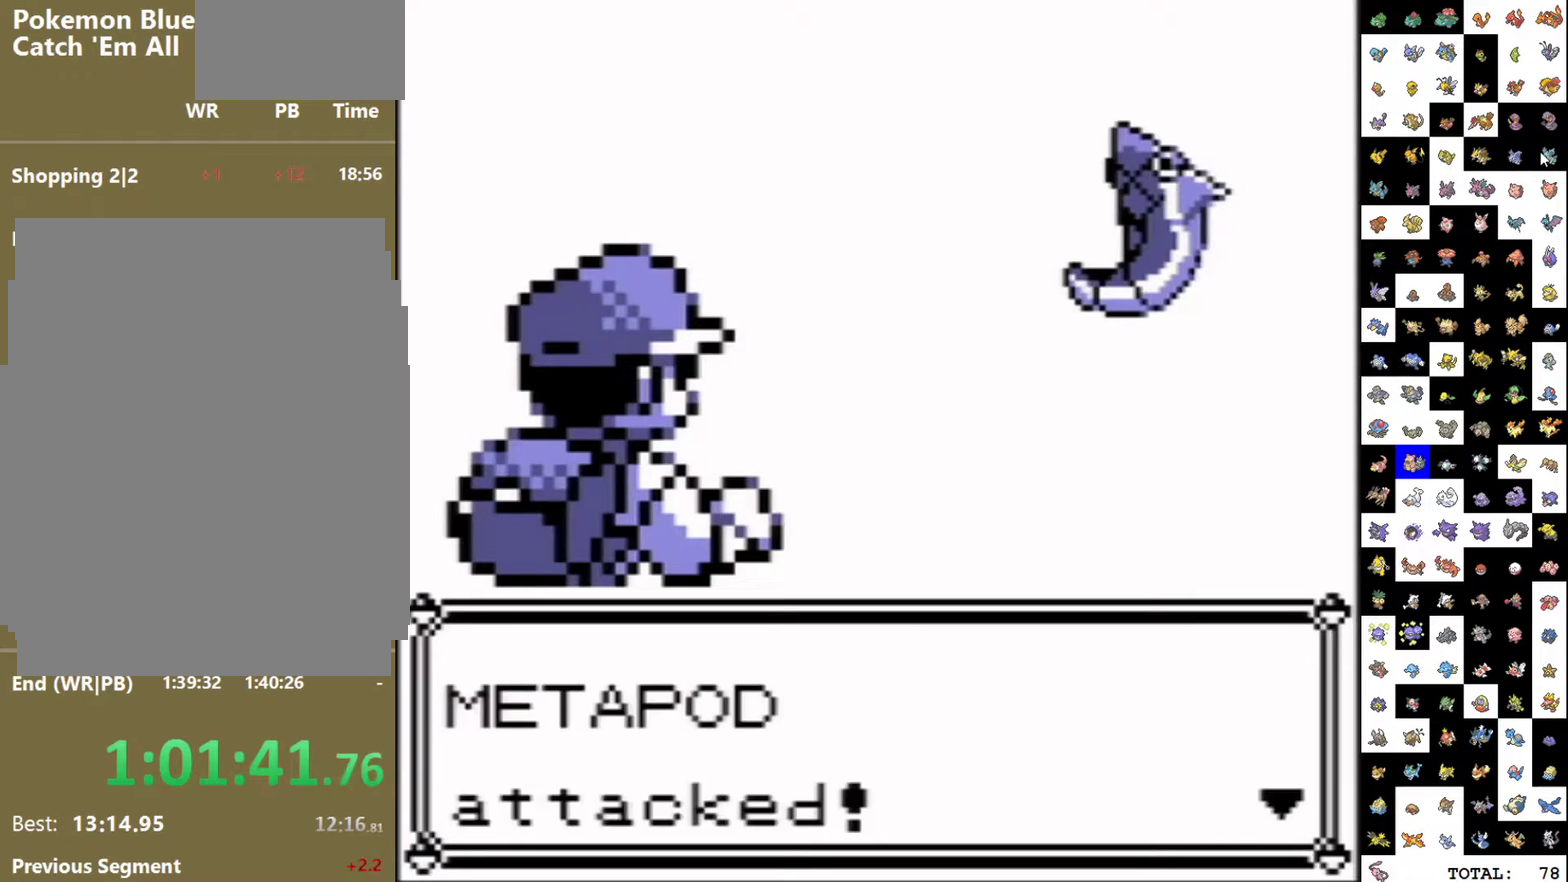
{"buttons": ["DPAD_DOWN", "DPAD_RIGHT"], "events": [[50, "DPAD_RIGHT", "down"], [117, "DPAD_DOWN", "down"]]}
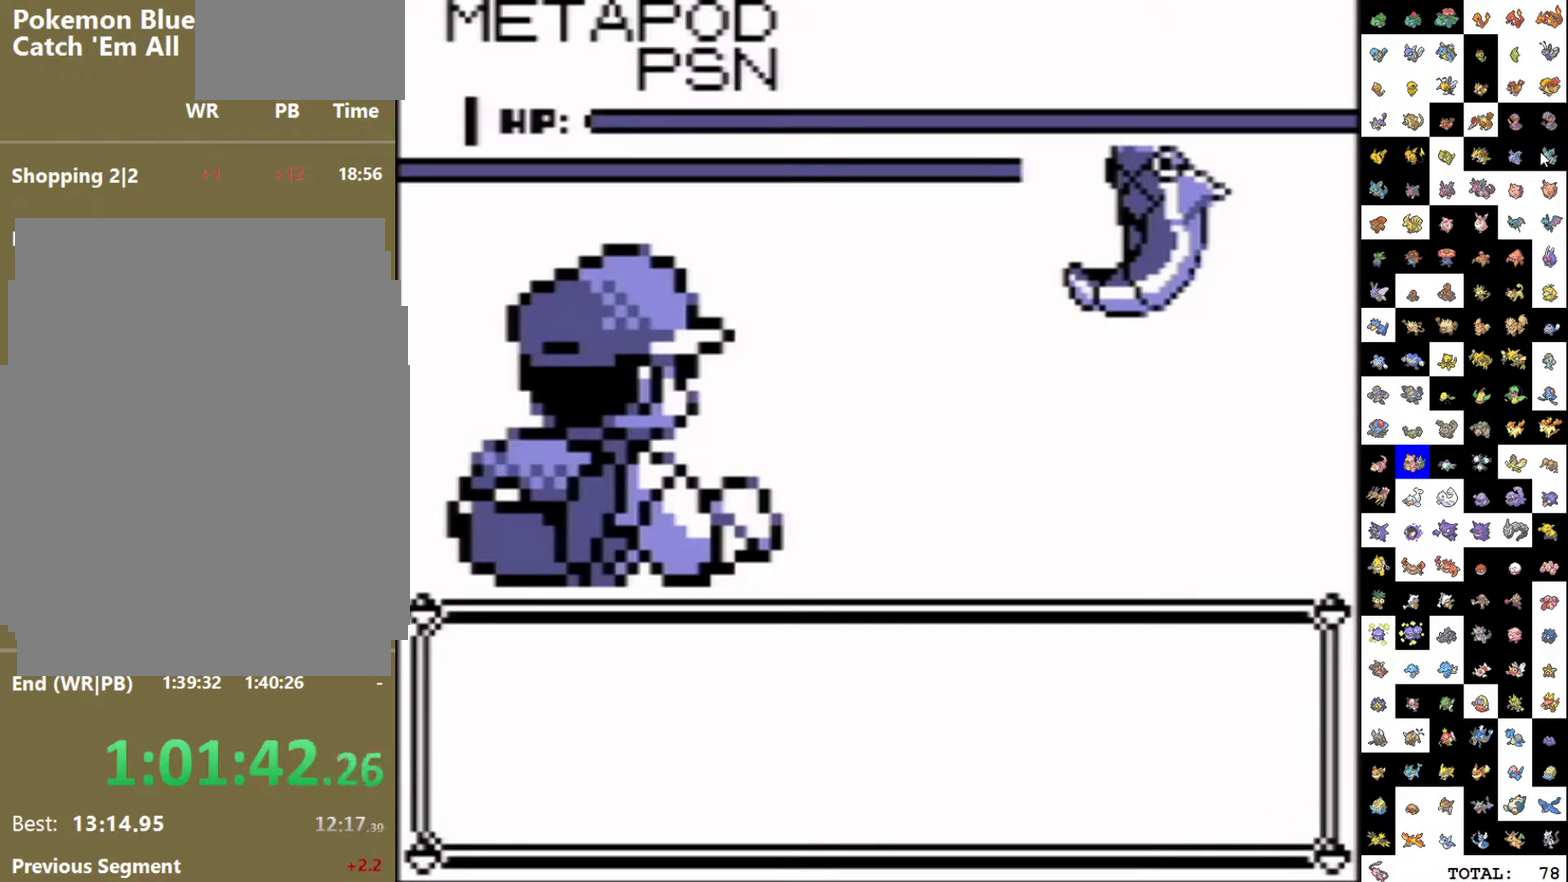
{"buttons": [], "events": [[300, "A", "down"], [333, "DPAD_RIGHT", "up"], [350, "DPAD_DOWN", "up"], [383, "A", "up"]]}
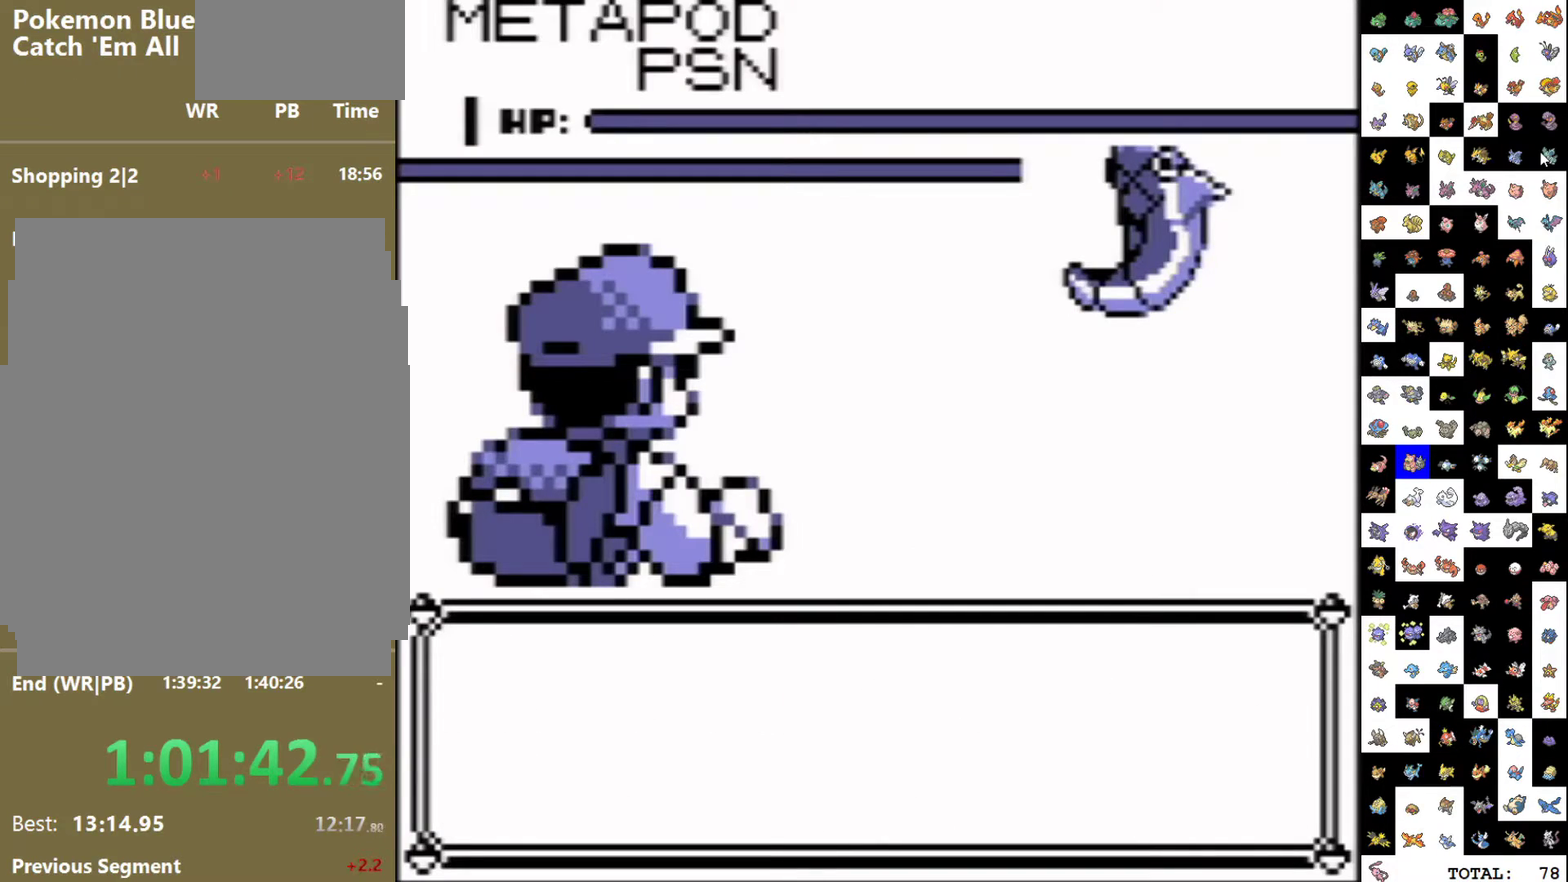
{"buttons": ["DPAD_DOWN"], "events": [[183, "DPAD_DOWN", "down"], [200, "B", "down"], [283, "B", "up"]]}
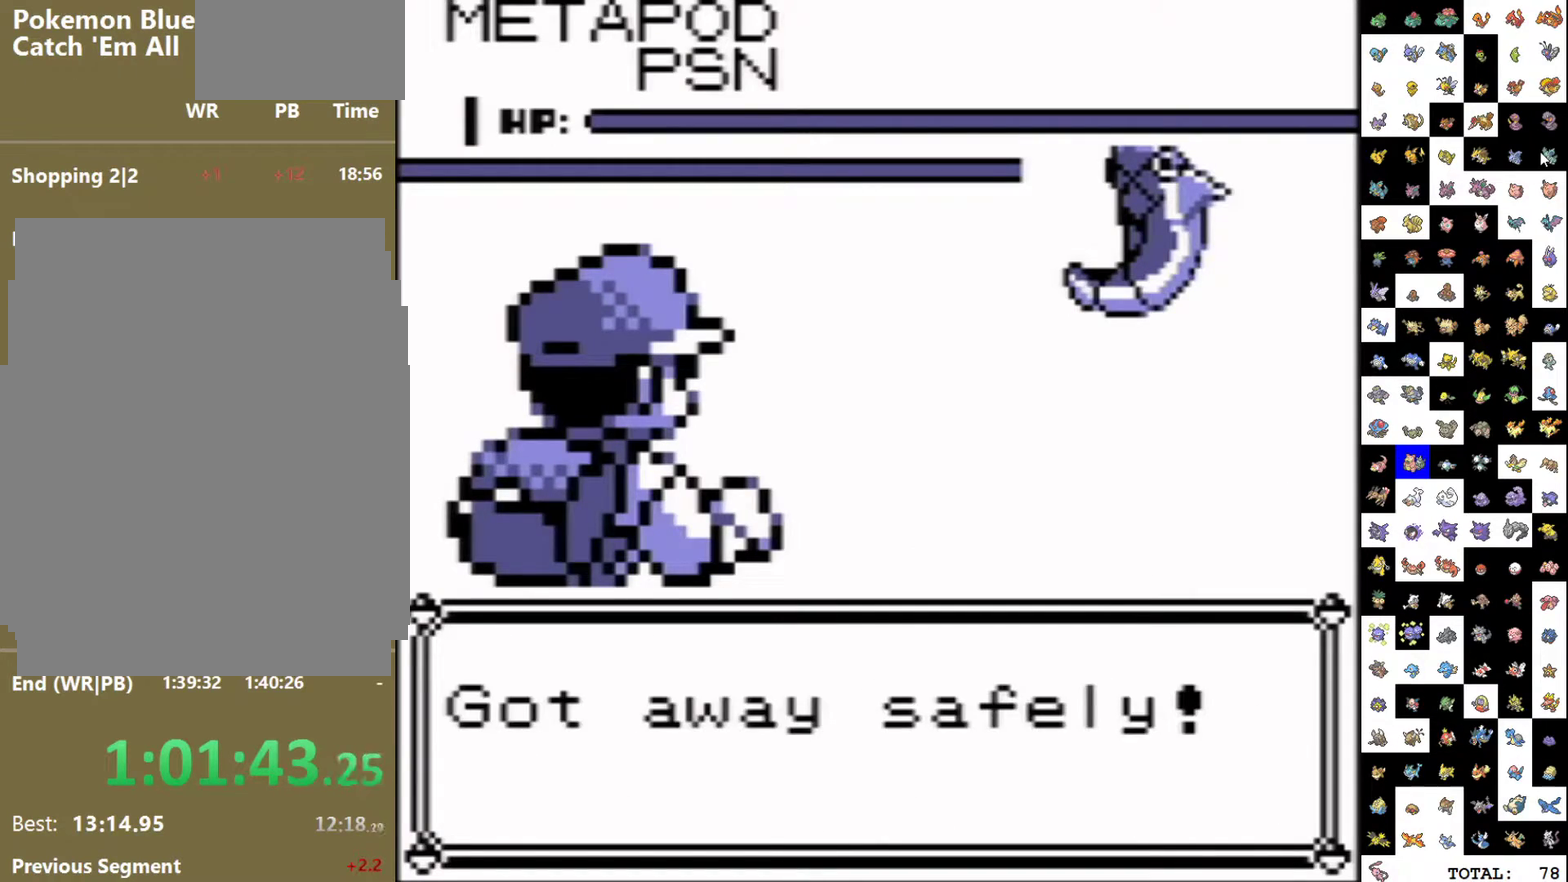
{"buttons": ["DPAD_DOWN"], "events": []}
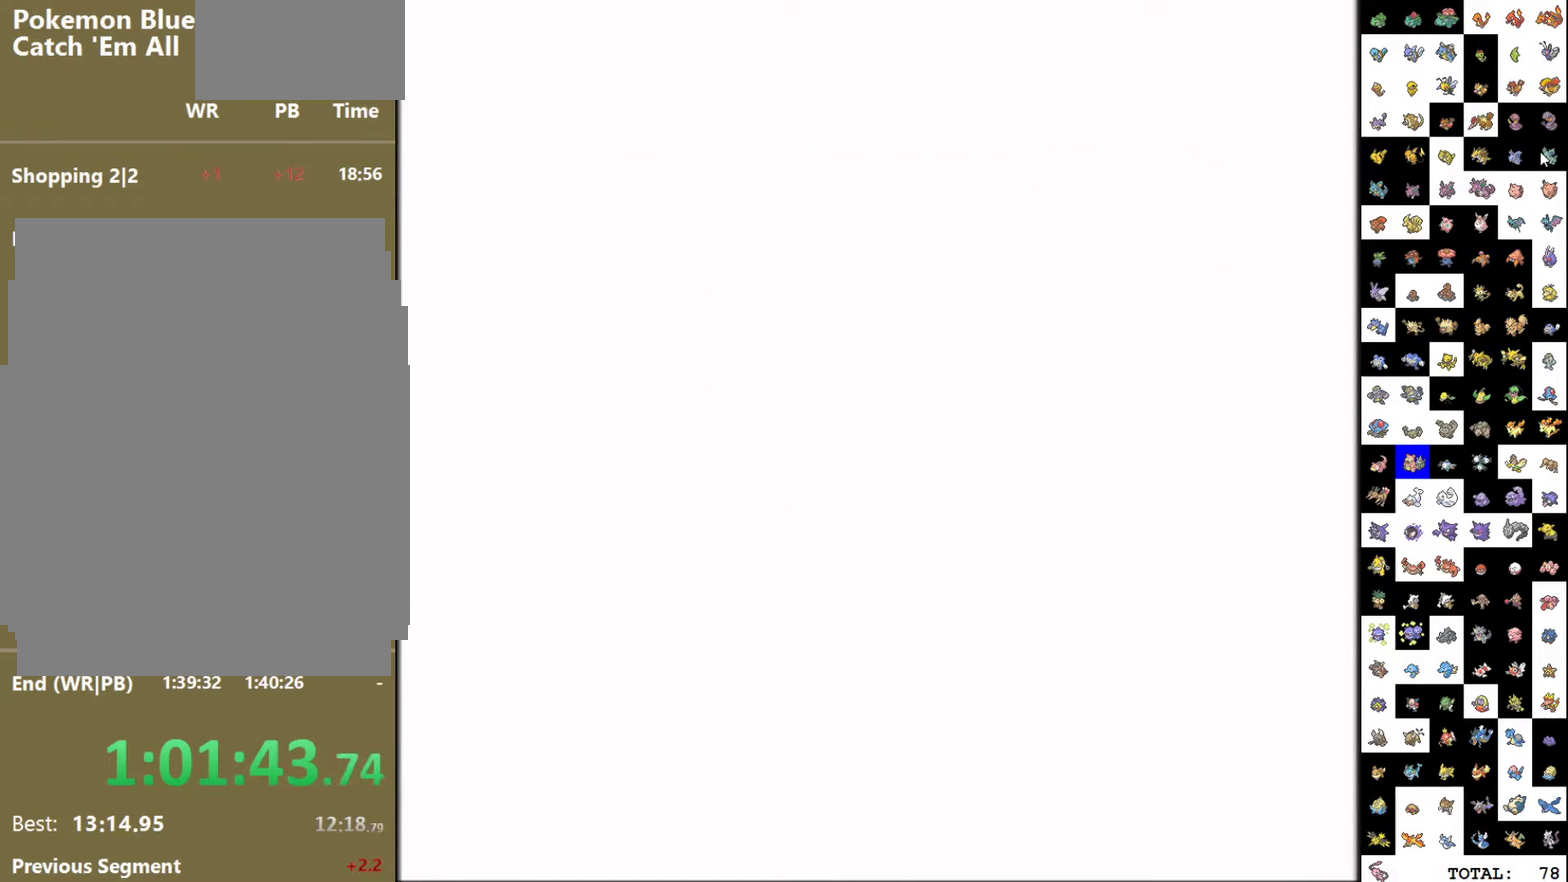
{"buttons": ["DPAD_DOWN"], "events": []}
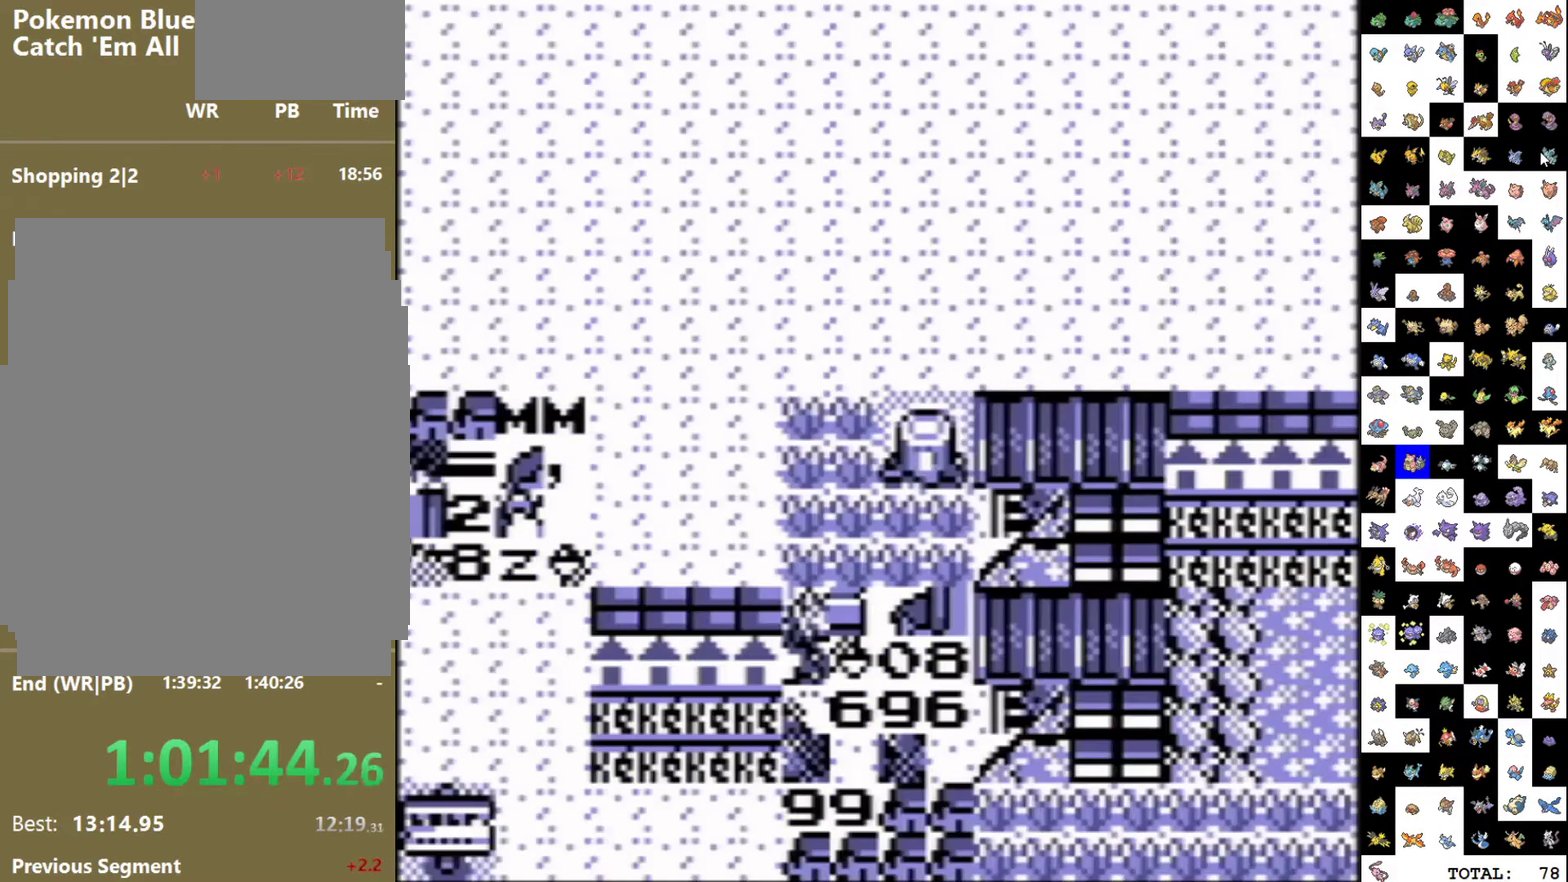
{"buttons": ["DPAD_LEFT"], "events": [[167, "DPAD_DOWN", "up"], [167, "DPAD_RIGHT", "down"], [317, "DPAD_RIGHT", "up"], [367, "DPAD_LEFT", "down"]]}
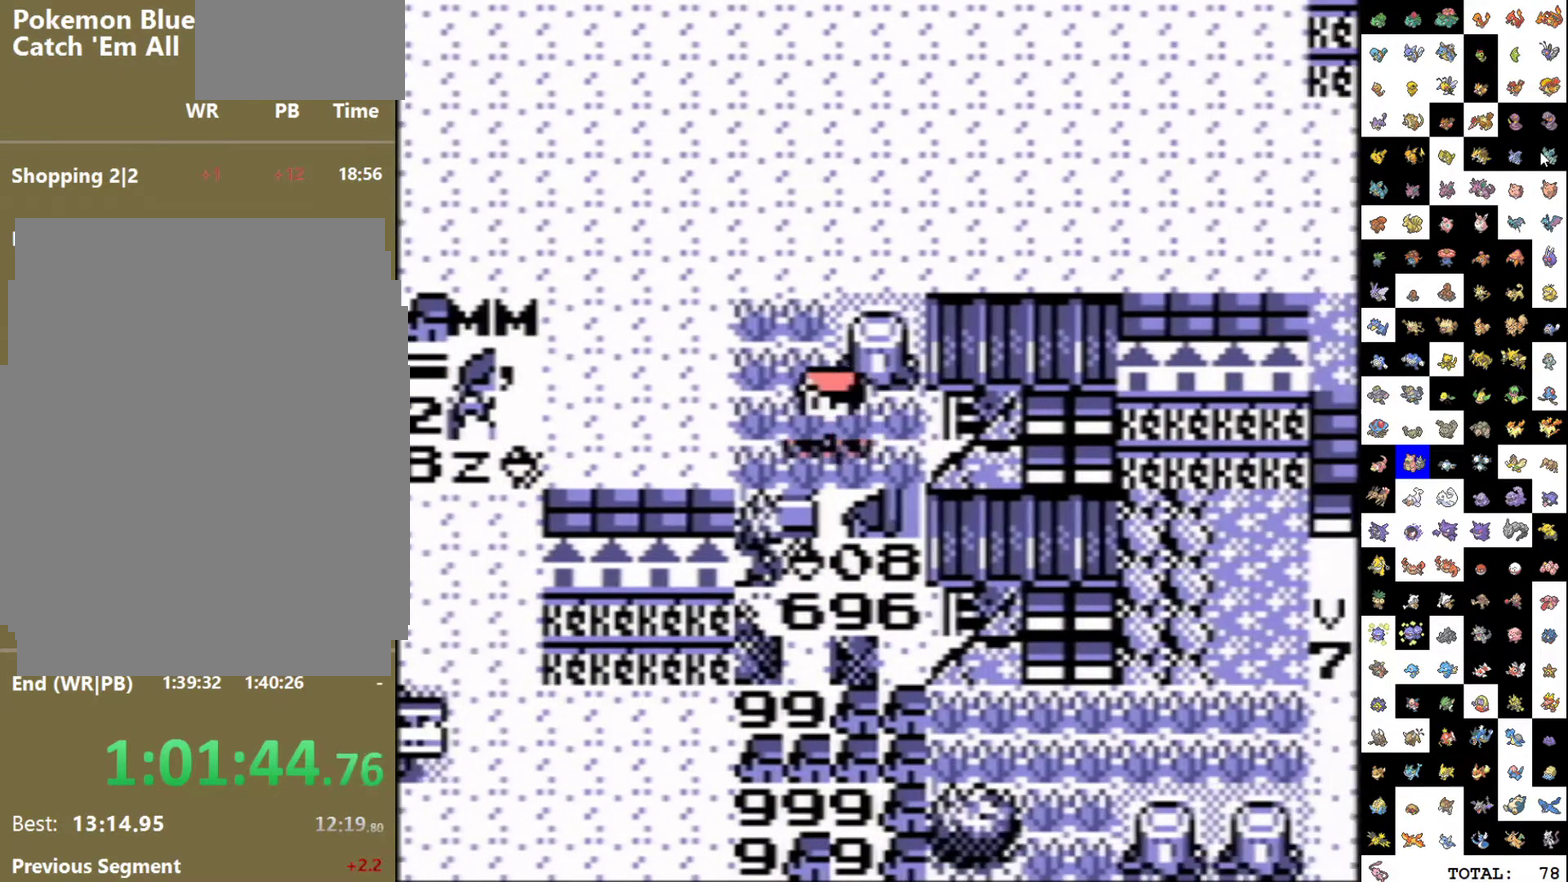
{"buttons": [], "events": [[17, "DPAD_LEFT", "up"], [117, "DPAD_RIGHT", "down"], [217, "DPAD_RIGHT", "up"], [383, "DPAD_LEFT", "down"], [500, "DPAD_LEFT", "up"]]}
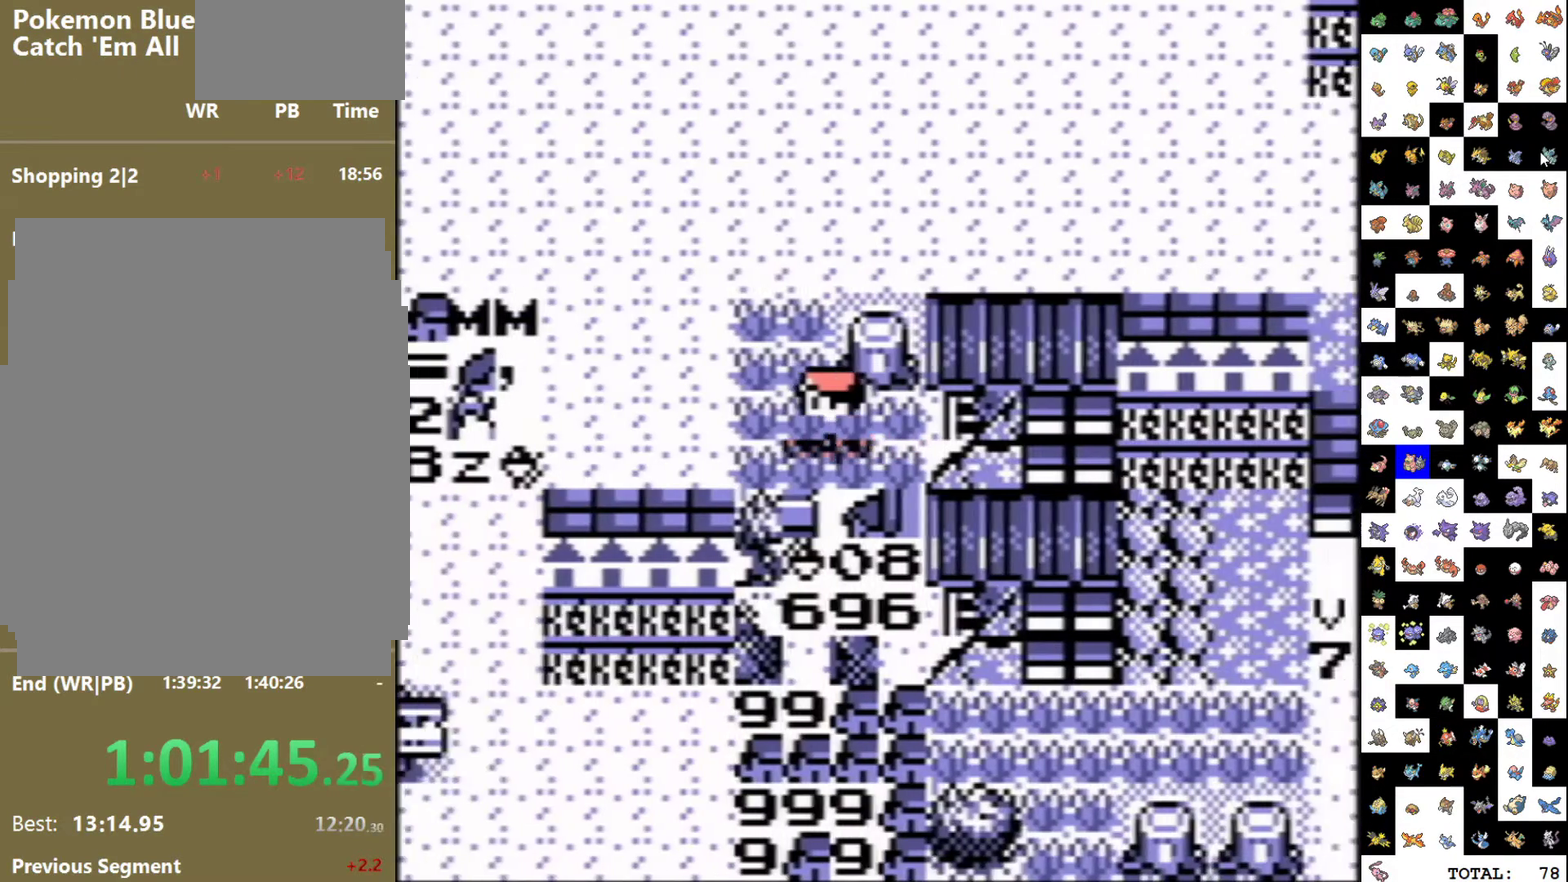
{"buttons": ["DPAD_LEFT"], "events": [[183, "DPAD_RIGHT", "down"], [267, "DPAD_RIGHT", "up"], [483, "DPAD_LEFT", "down"]]}
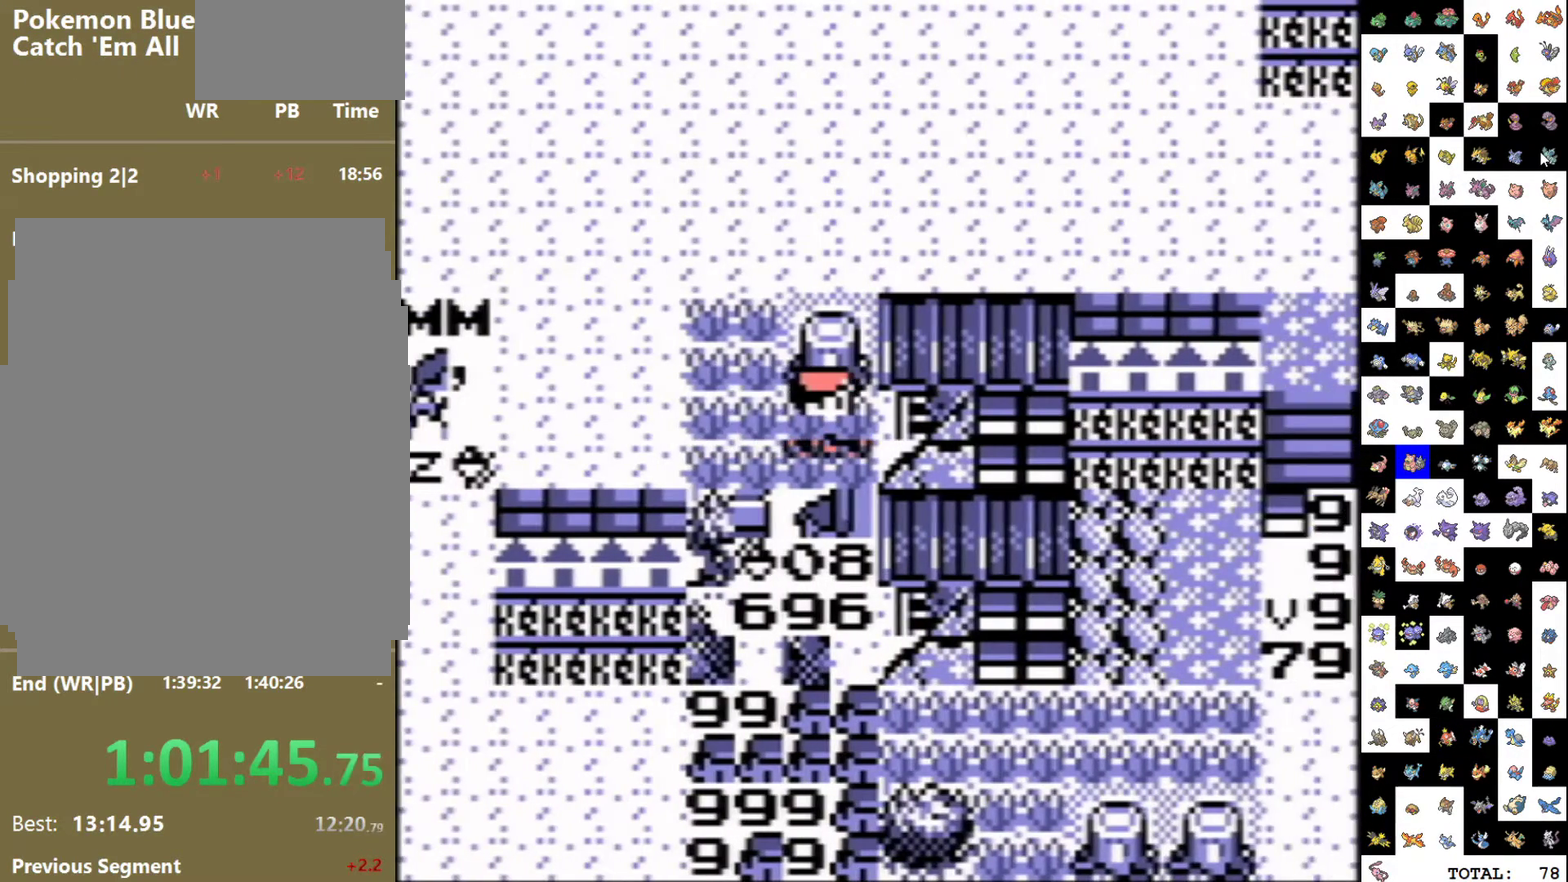
{"buttons": [], "events": [[100, "DPAD_LEFT", "up"], [300, "DPAD_RIGHT", "down"], [383, "DPAD_RIGHT", "up"]]}